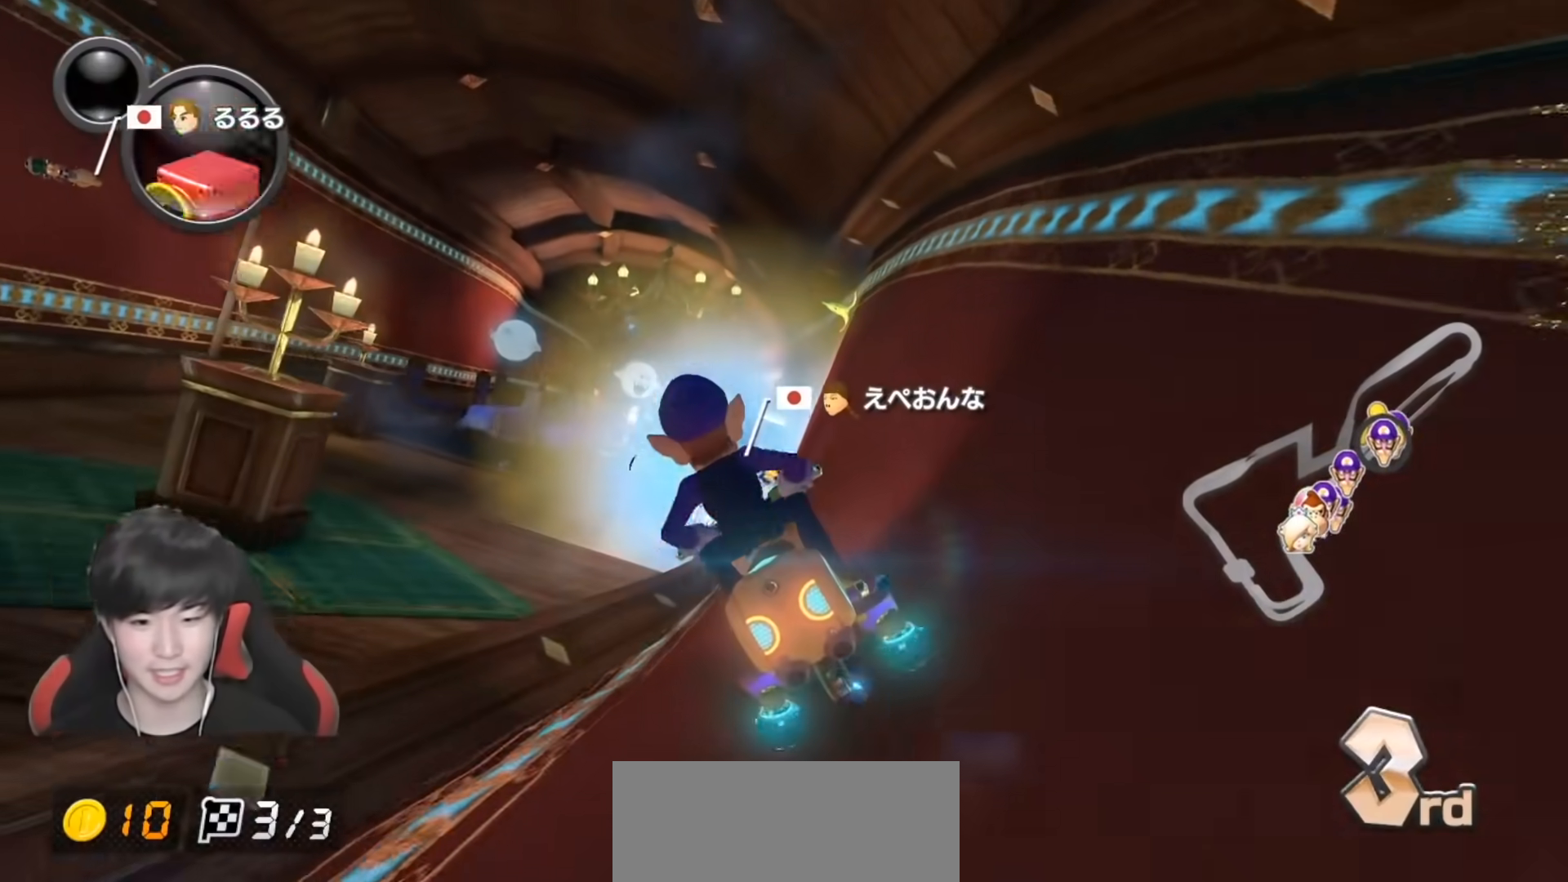
Gameplay with a controller (Nintendo layout); each line is a JSON object with the inputs held at the frame after it. "events" lists button and stick changes between this image and that frame as [ms after this image, input, new state], when the widget could be followed in between. Not read: DPAD_DOWN DPAD_LEFT DPAD_RIGHT L2 L3 R2 R3.
{"buttons": ["A"], "left_stick": "center", "right_stick": "center", "events": [[133, "L1", "down"], [133, "left_stick", "center"], [250, "L1", "up"]]}
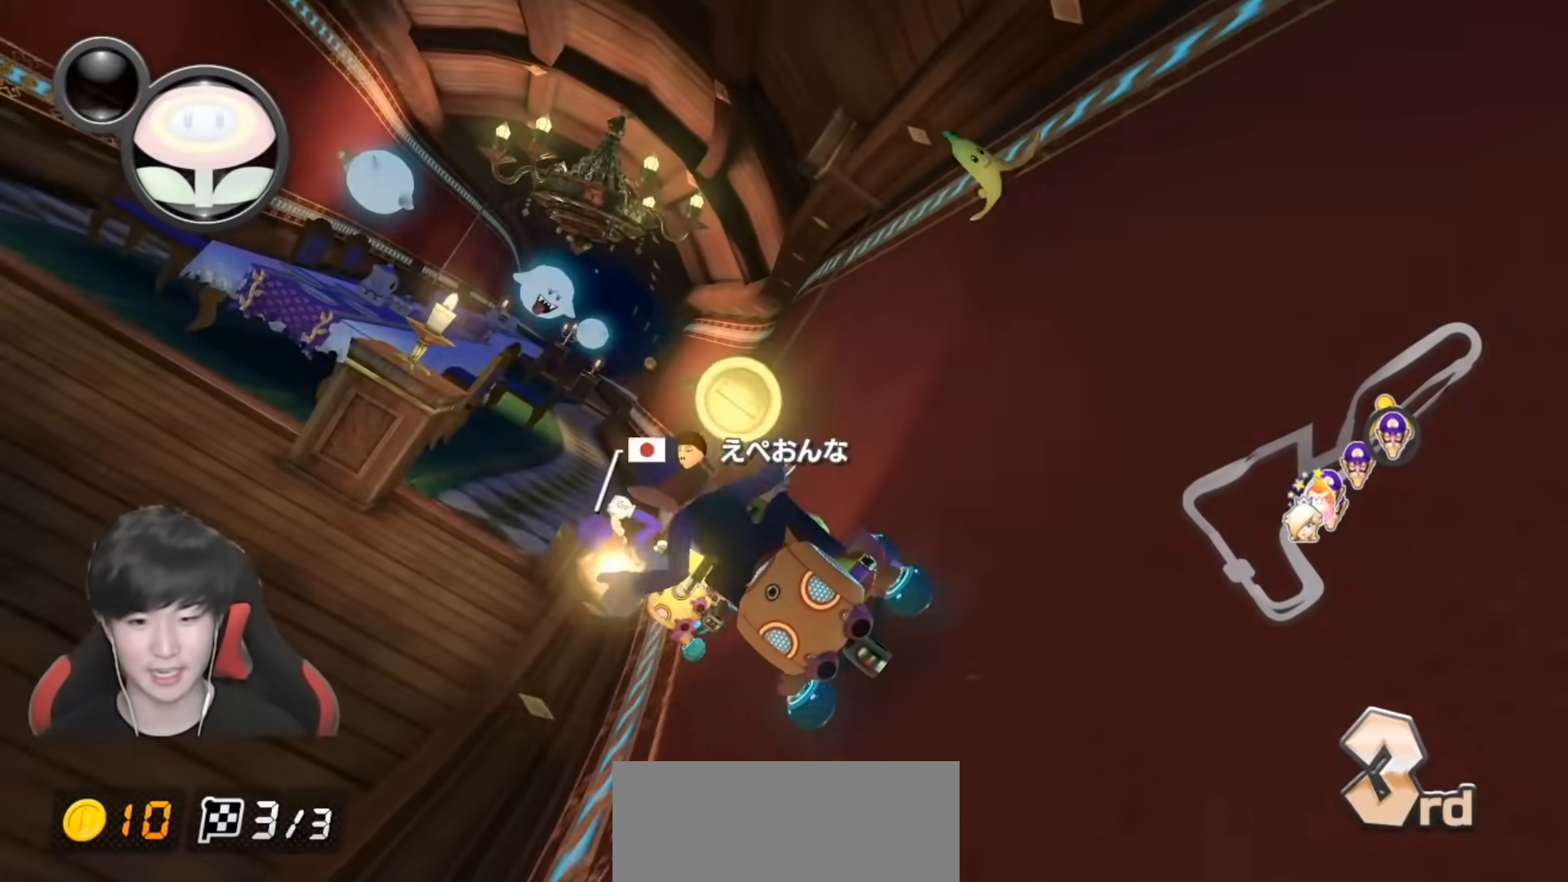
{"buttons": ["A"], "left_stick": "center", "right_stick": "center", "events": [[350, "left_stick", "down-left"], [500, "left_stick", "center"]]}
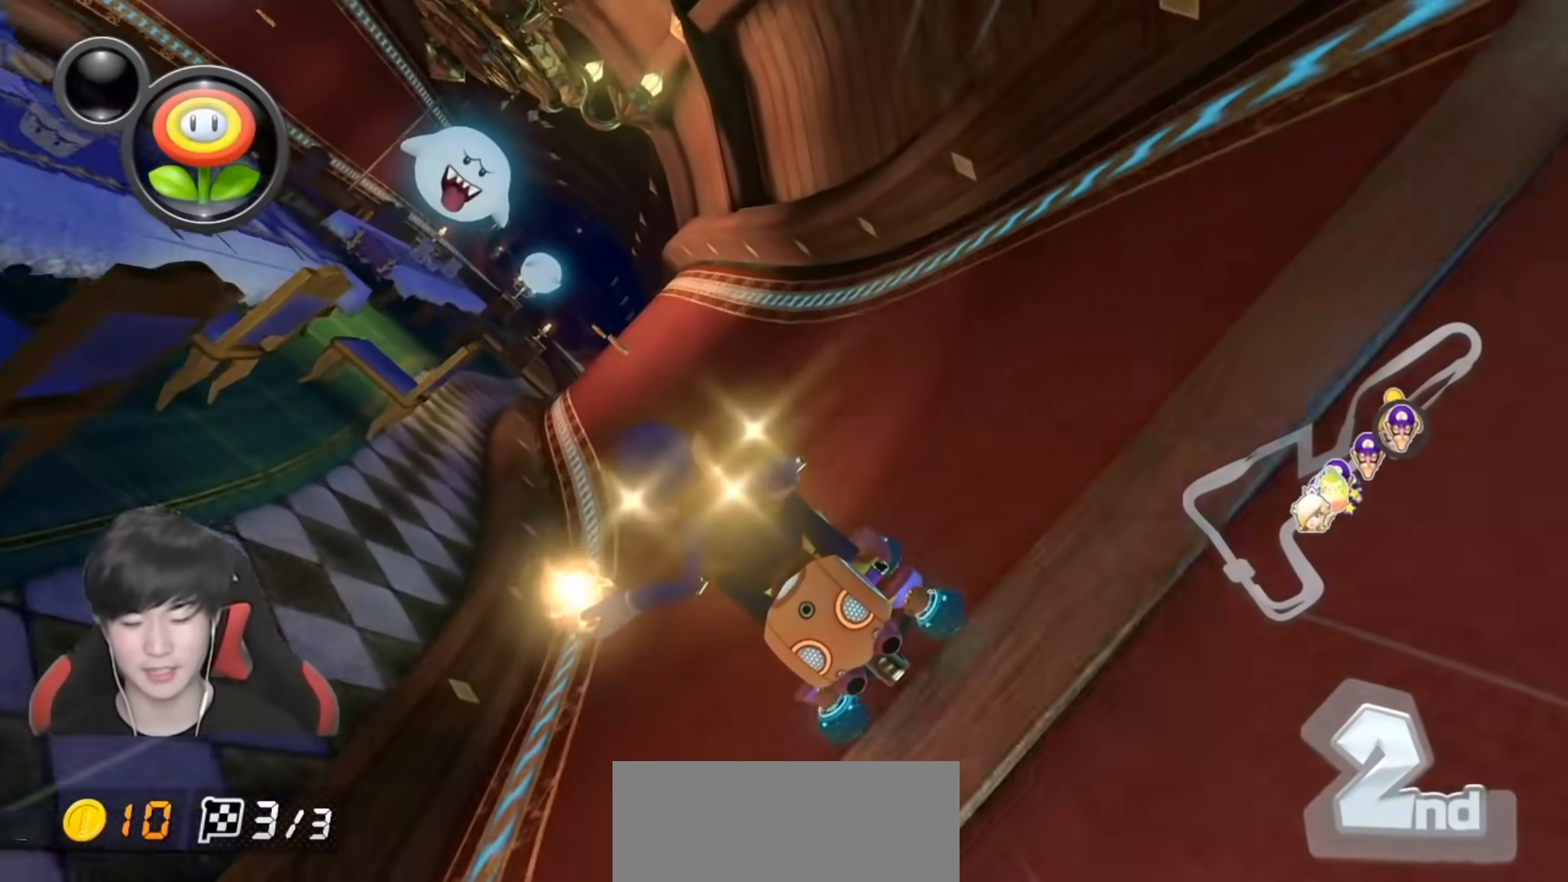
{"buttons": ["A"], "left_stick": "center", "right_stick": "center", "events": []}
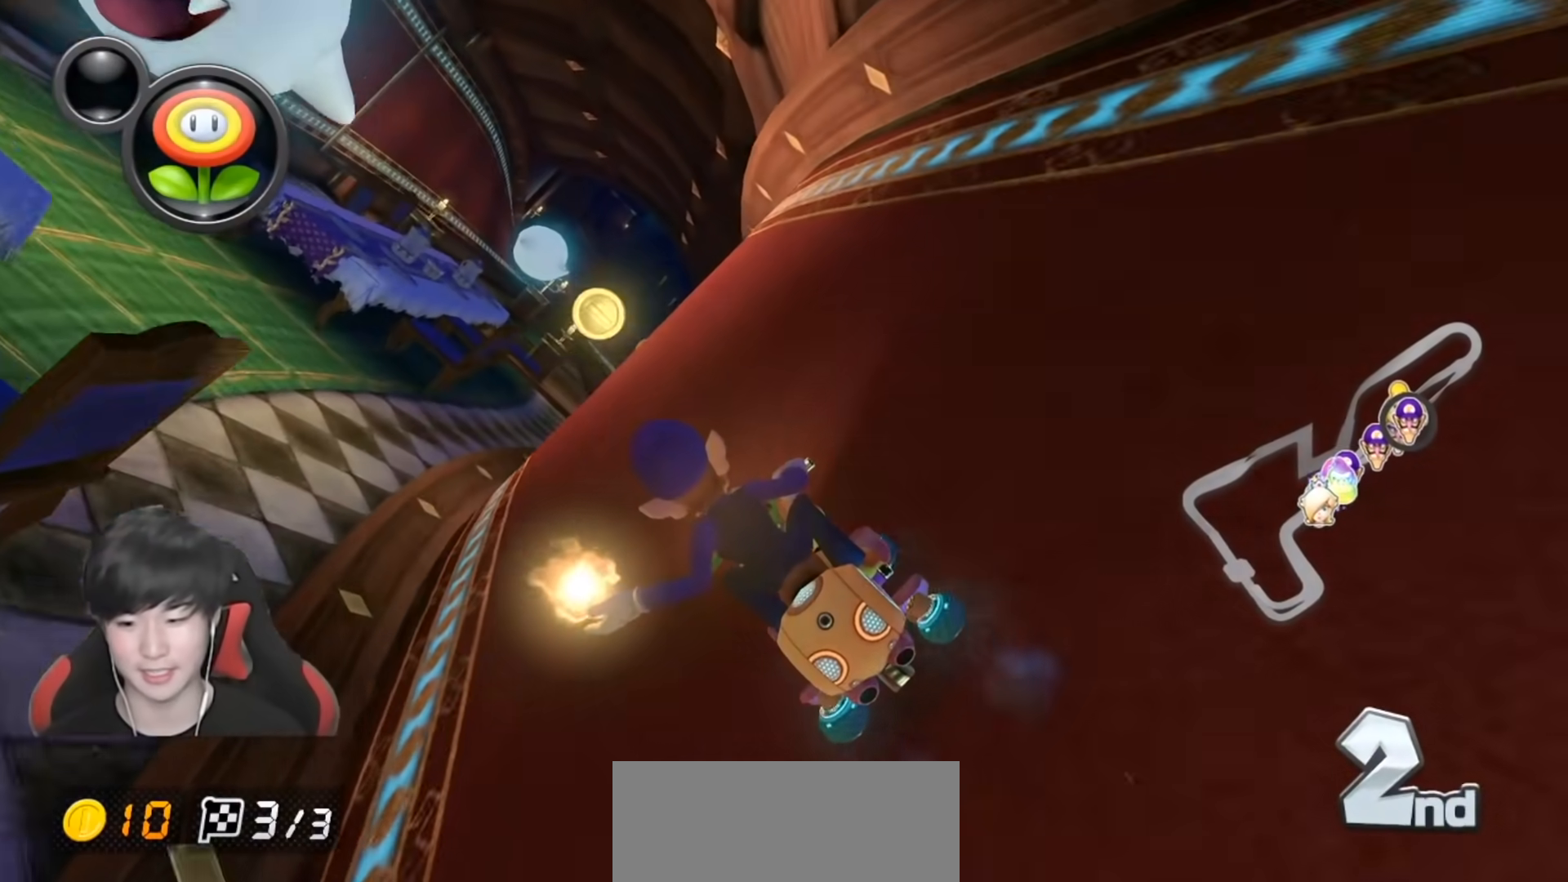
{"buttons": ["A"], "left_stick": "center", "right_stick": "center", "events": [[100, "R1", "down"], [250, "R1", "up"]]}
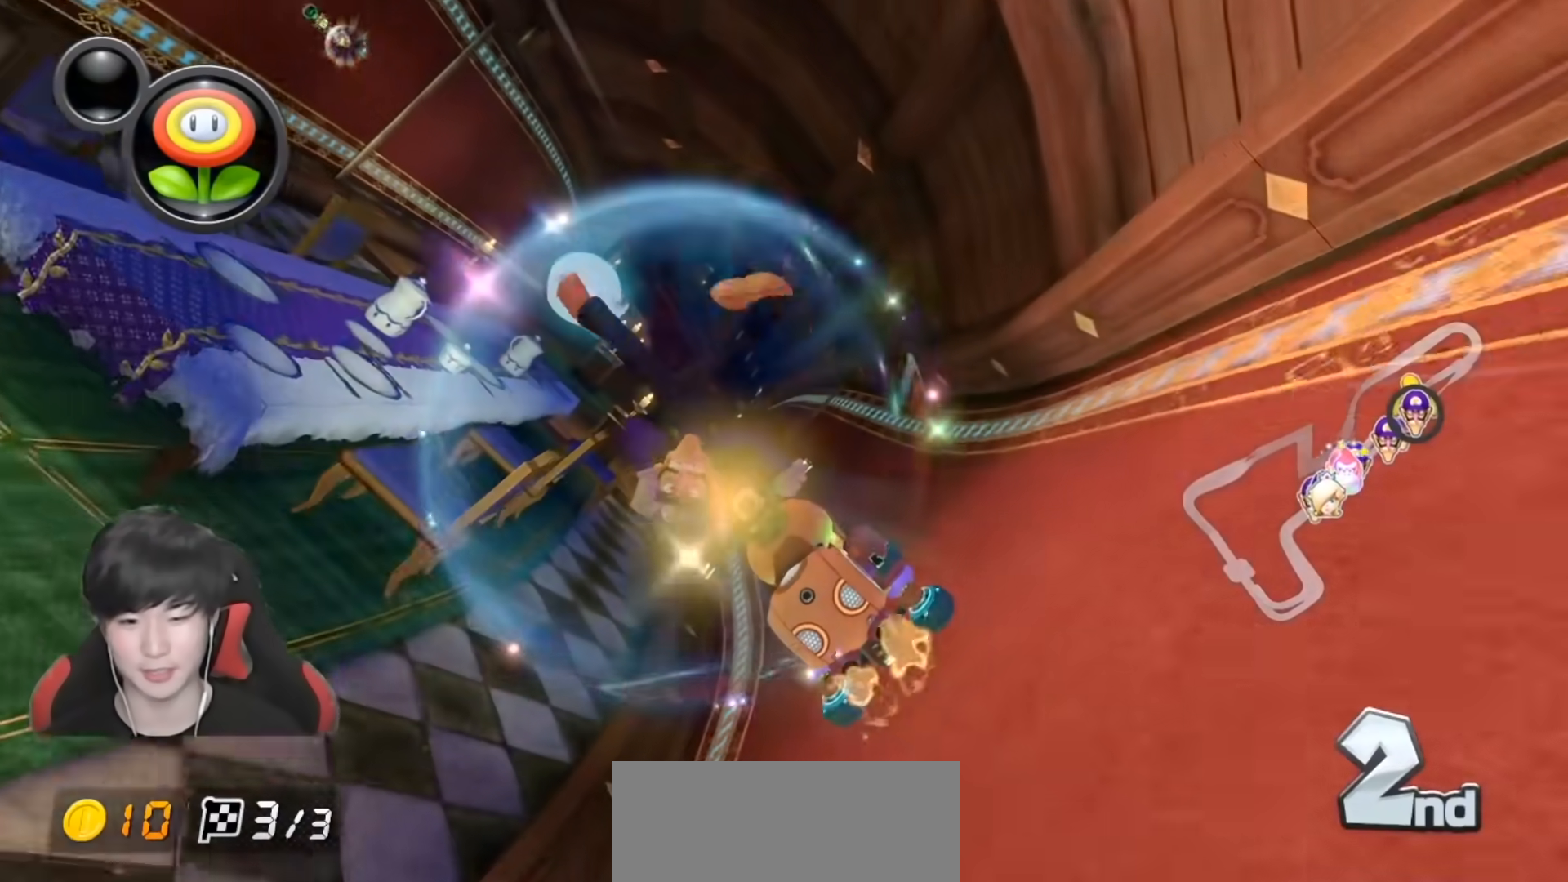
{"buttons": ["A"], "left_stick": "center", "right_stick": "center", "events": [[300, "left_stick", "left"], [483, "left_stick", "center"]]}
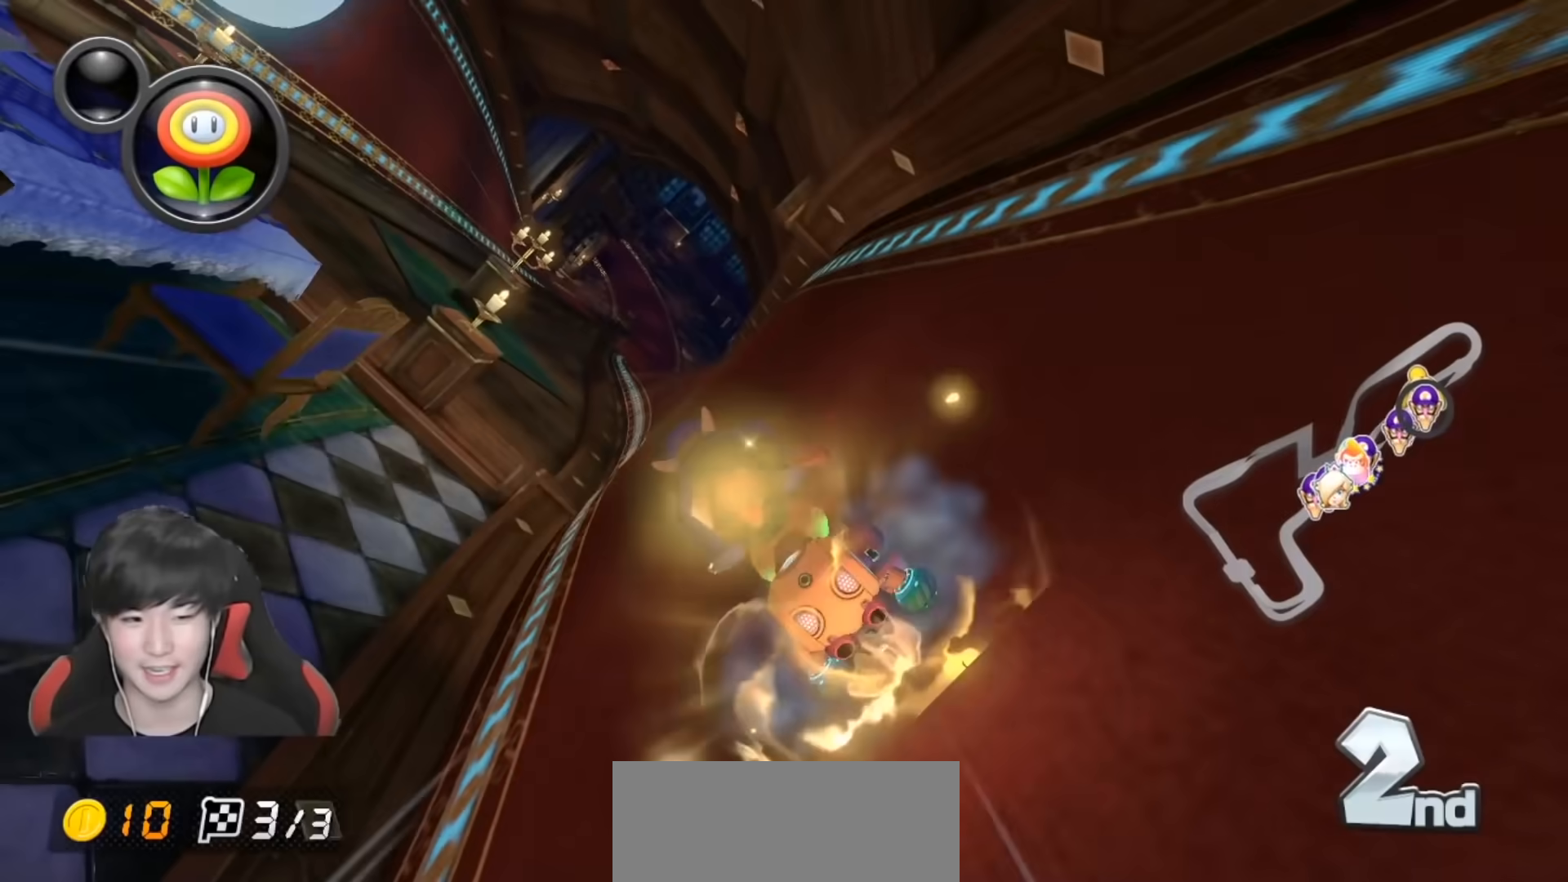
{"buttons": ["A"], "left_stick": "center", "right_stick": "center", "events": []}
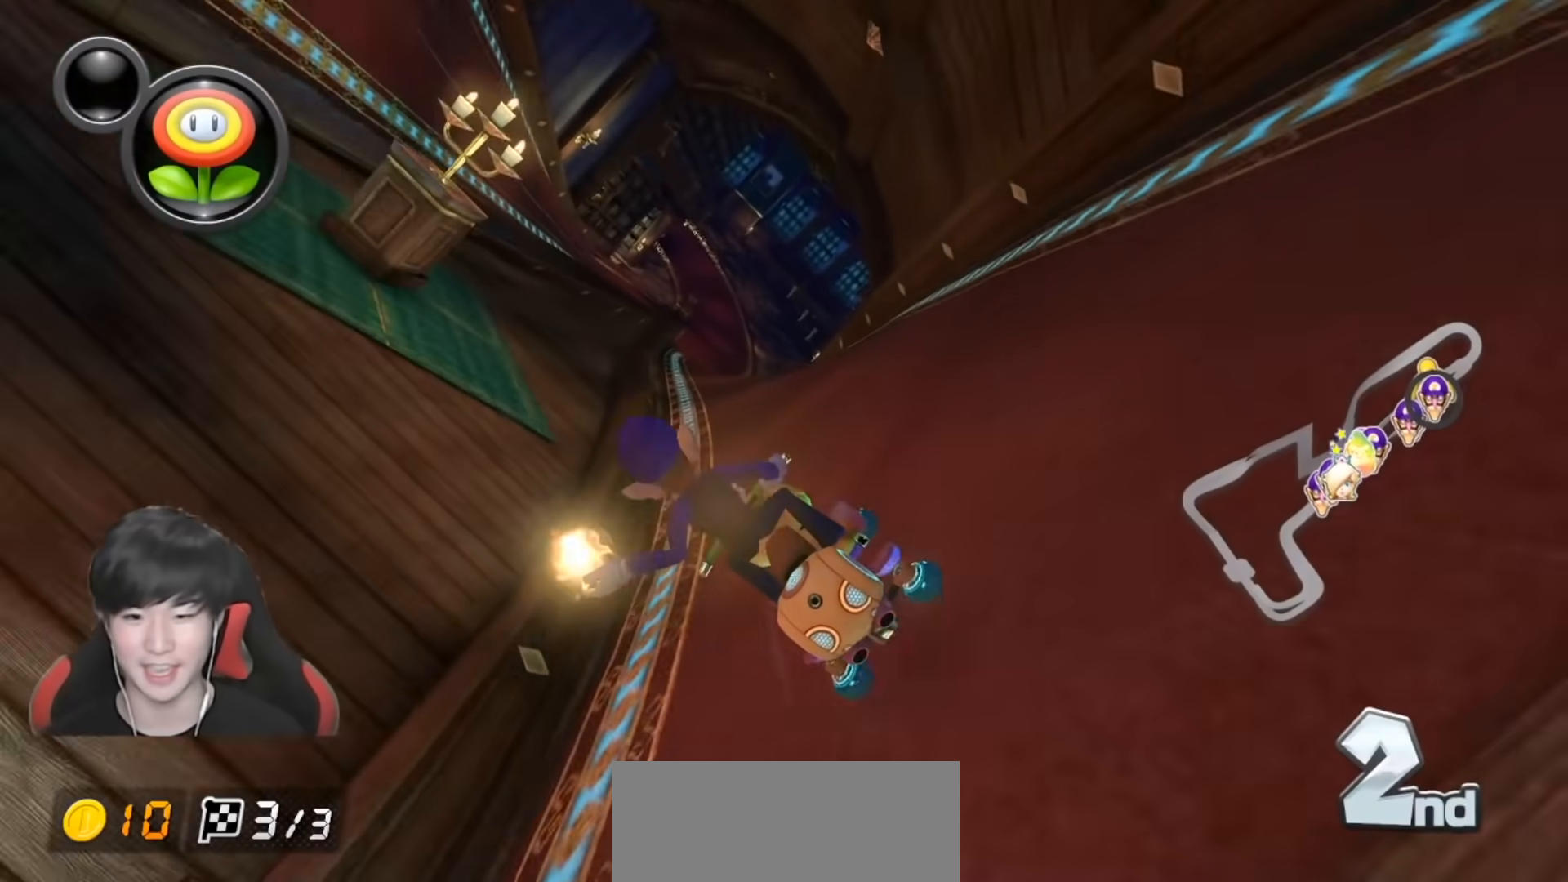
{"buttons": ["A"], "left_stick": "center", "right_stick": "center", "events": []}
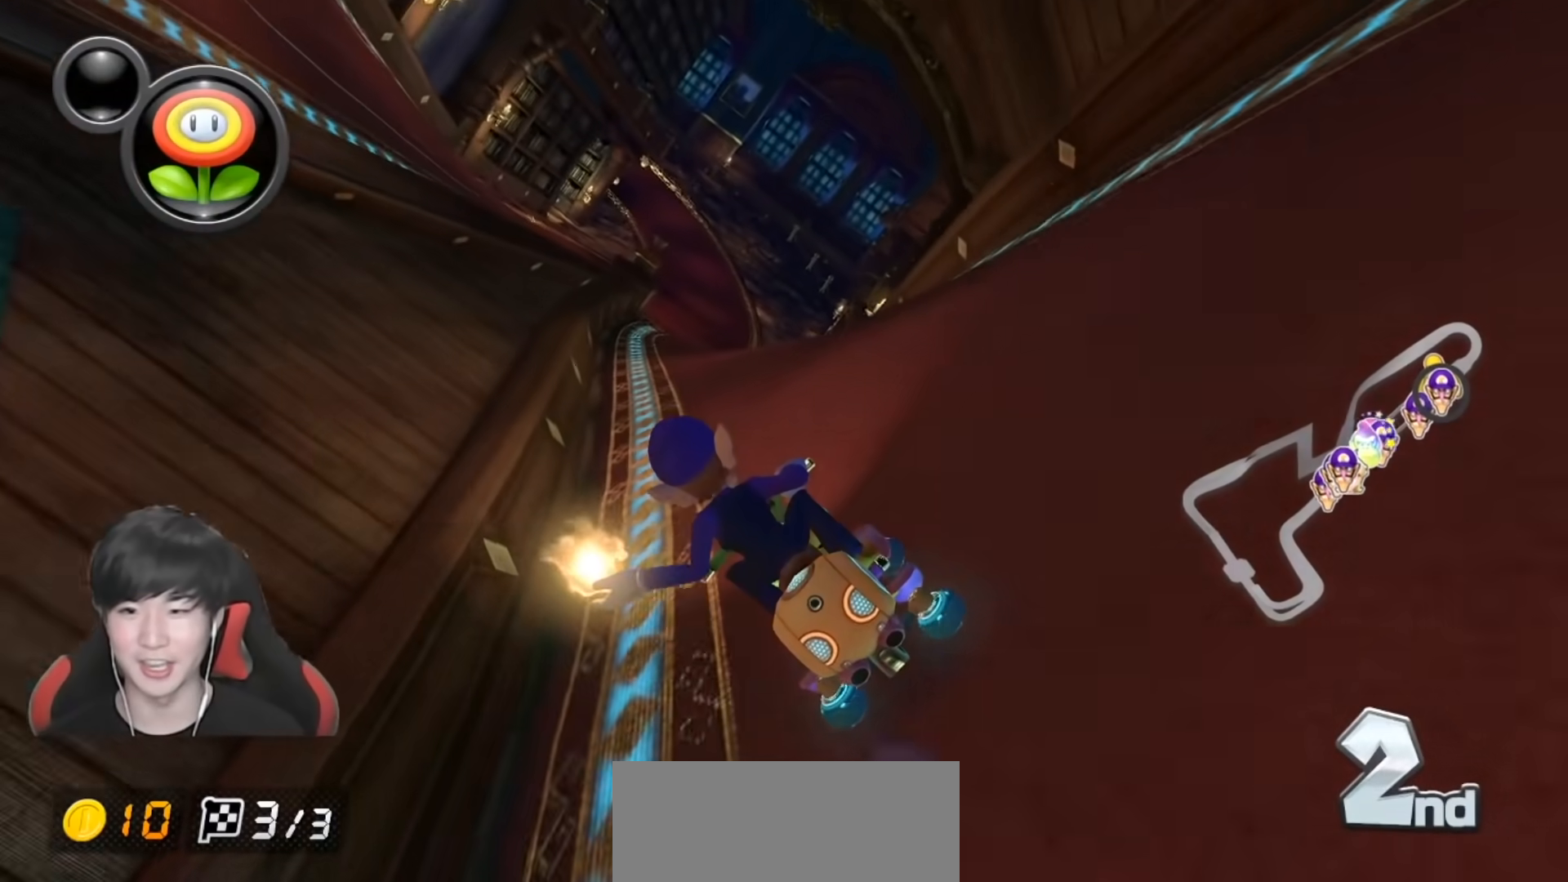
{"buttons": ["A", "R1"], "left_stick": "center", "right_stick": "center", "events": [[450, "R1", "down"]]}
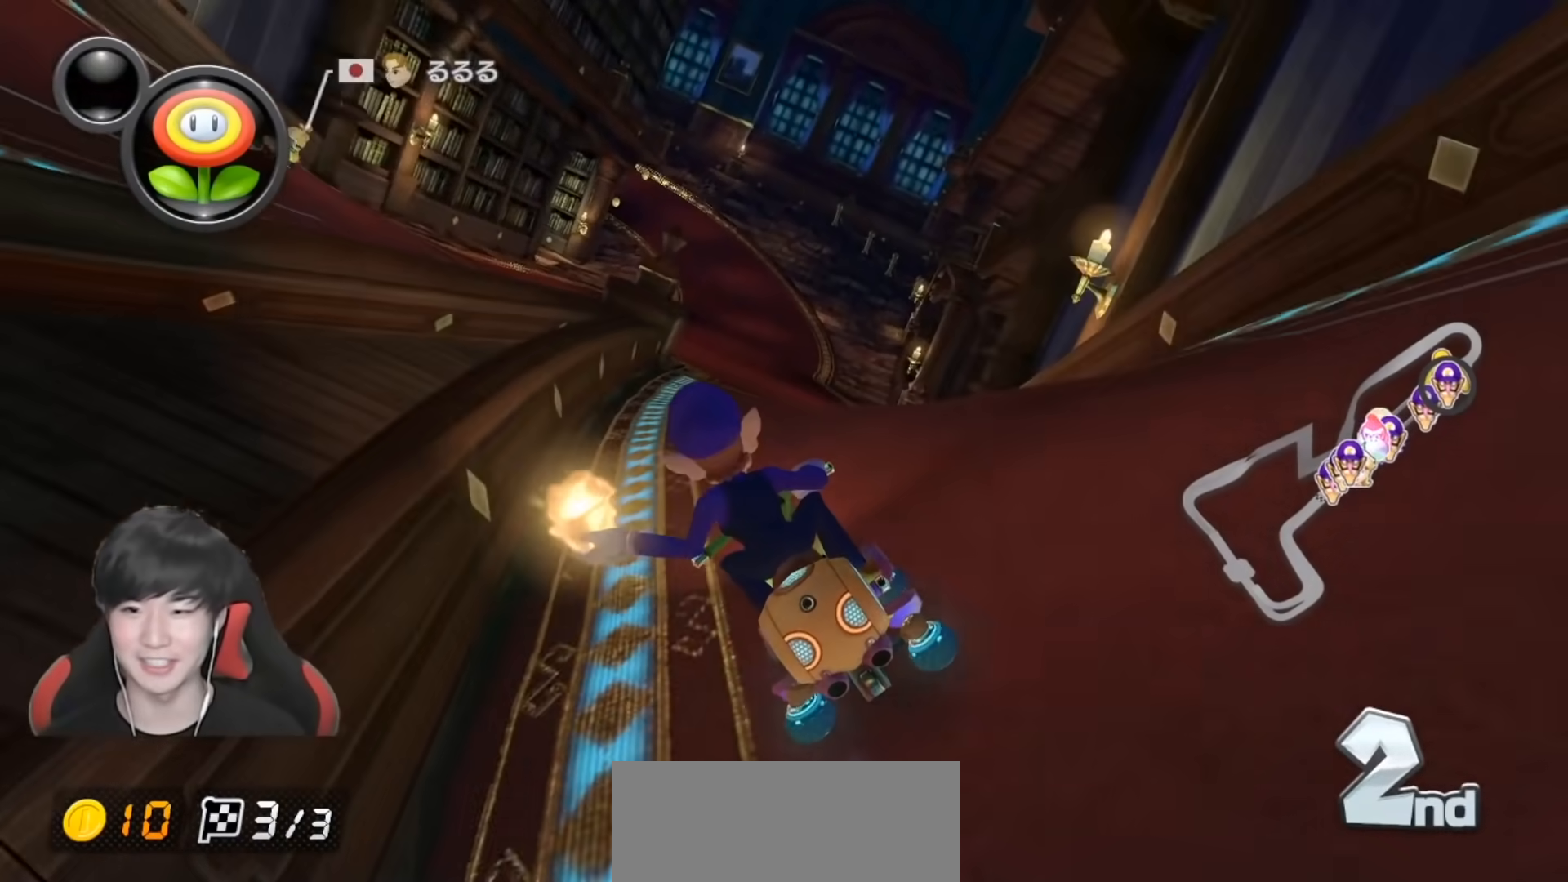
{"buttons": ["A", "R1"], "left_stick": "right", "right_stick": "center", "events": [[33, "left_stick", "up-left"], [300, "left_stick", "right"]]}
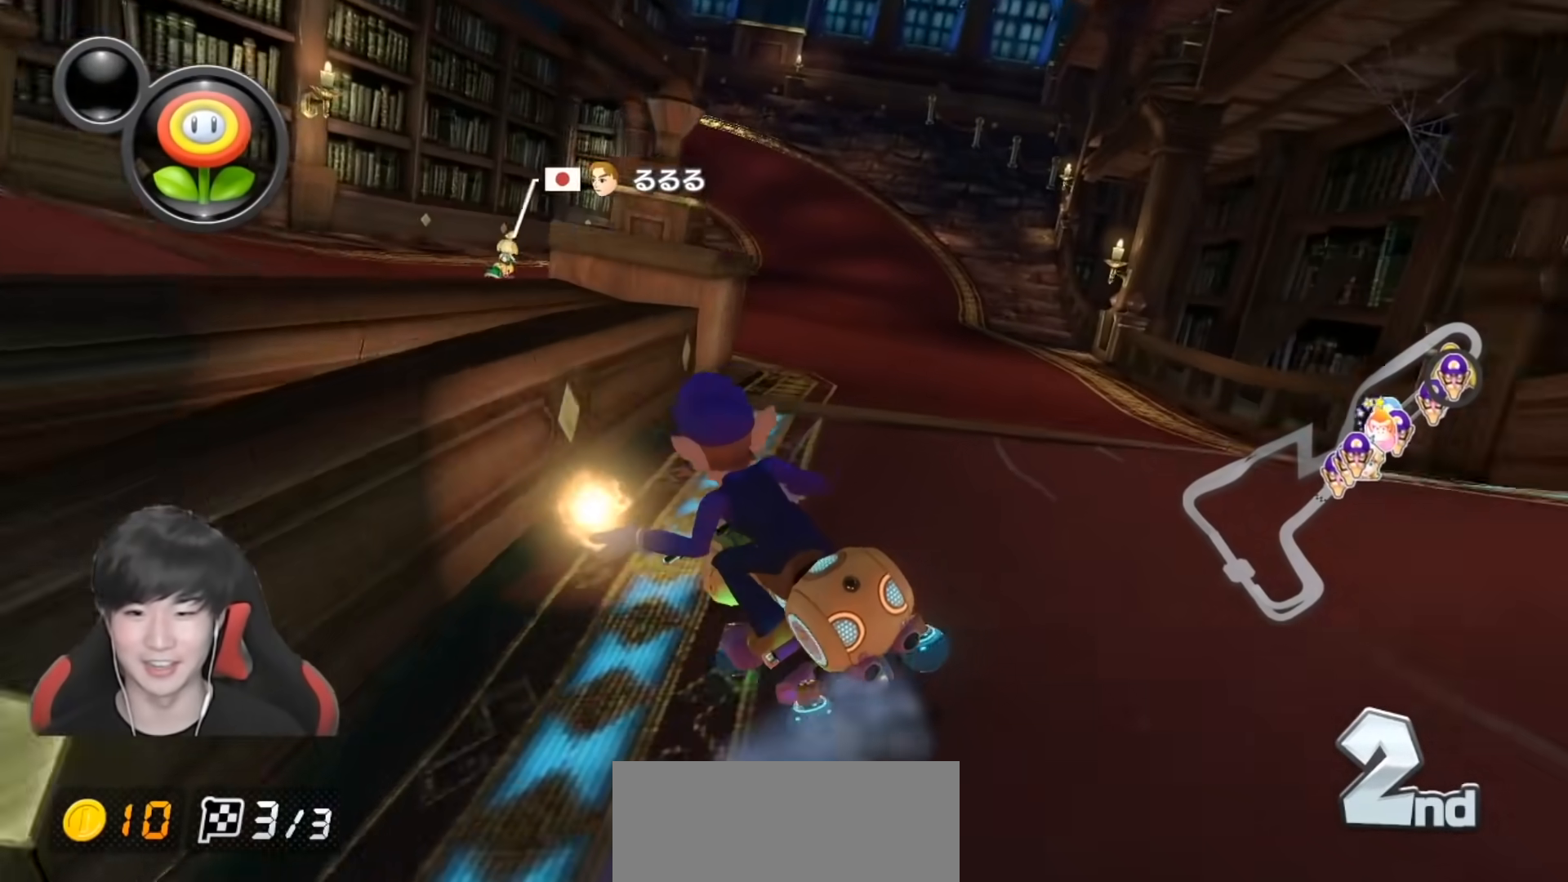
{"buttons": ["A", "R1"], "left_stick": "right", "right_stick": "center", "events": [[50, "L1", "down"], [133, "L1", "up"], [133, "left_stick", "center"], [200, "left_stick", "right"], [217, "L1", "down"], [300, "L1", "up"], [383, "L1", "down"], [450, "L1", "up"]]}
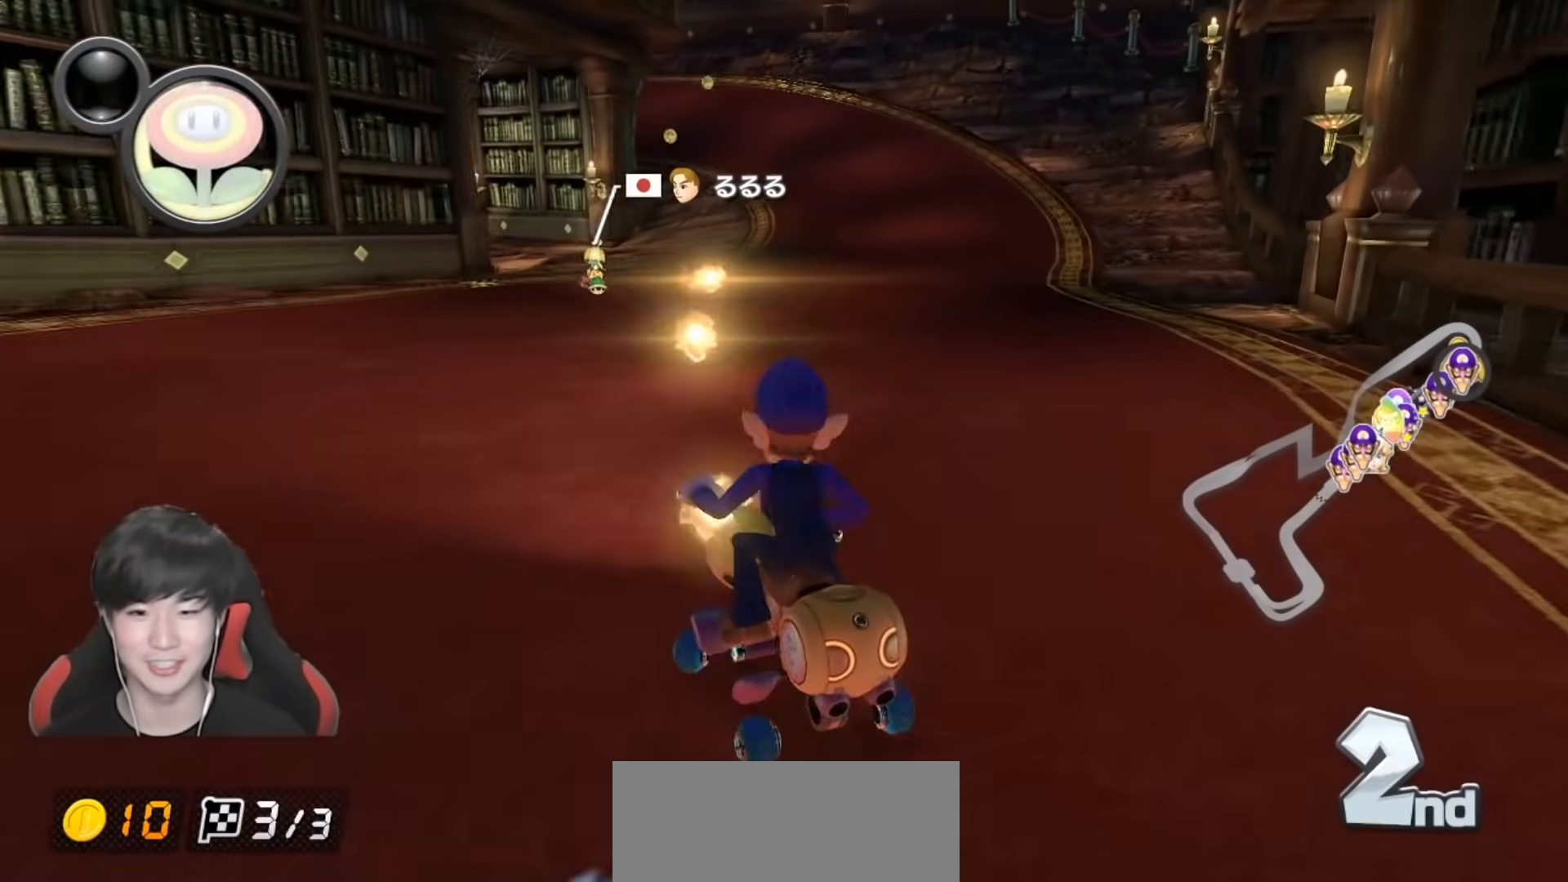
{"buttons": ["A", "R1"], "left_stick": "right", "right_stick": "center", "events": [[33, "L1", "down"], [133, "L1", "up"], [167, "left_stick", "center"], [200, "L1", "down"], [233, "left_stick", "right"], [283, "L1", "up"], [350, "L1", "down"], [433, "L1", "up"]]}
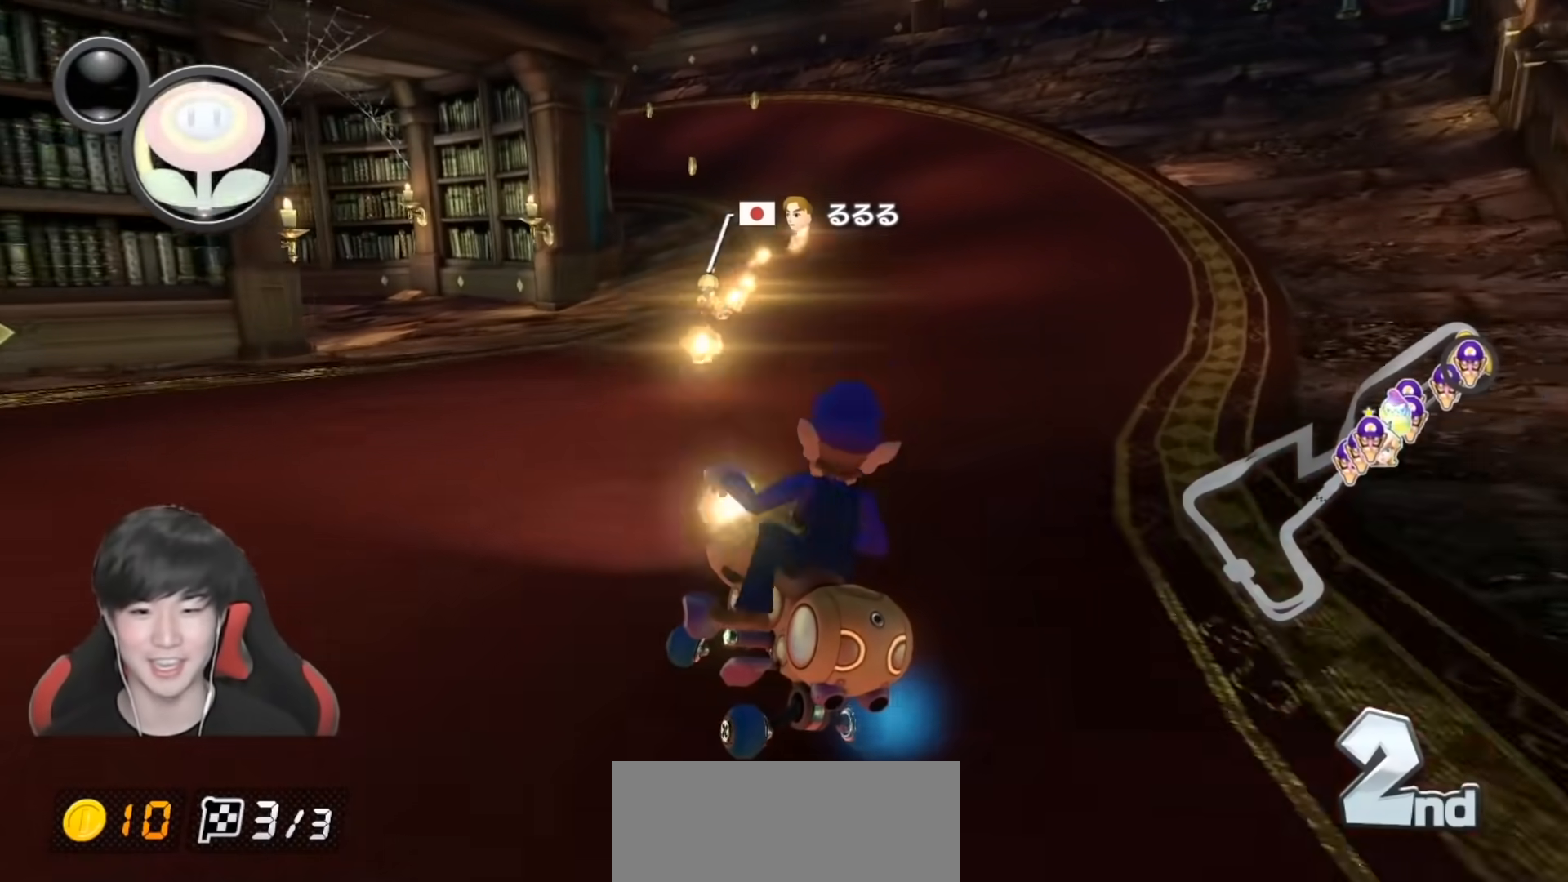
{"buttons": ["A", "R1"], "left_stick": "right", "right_stick": "center", "events": [[167, "left_stick", "up-left"], [300, "left_stick", "right"]]}
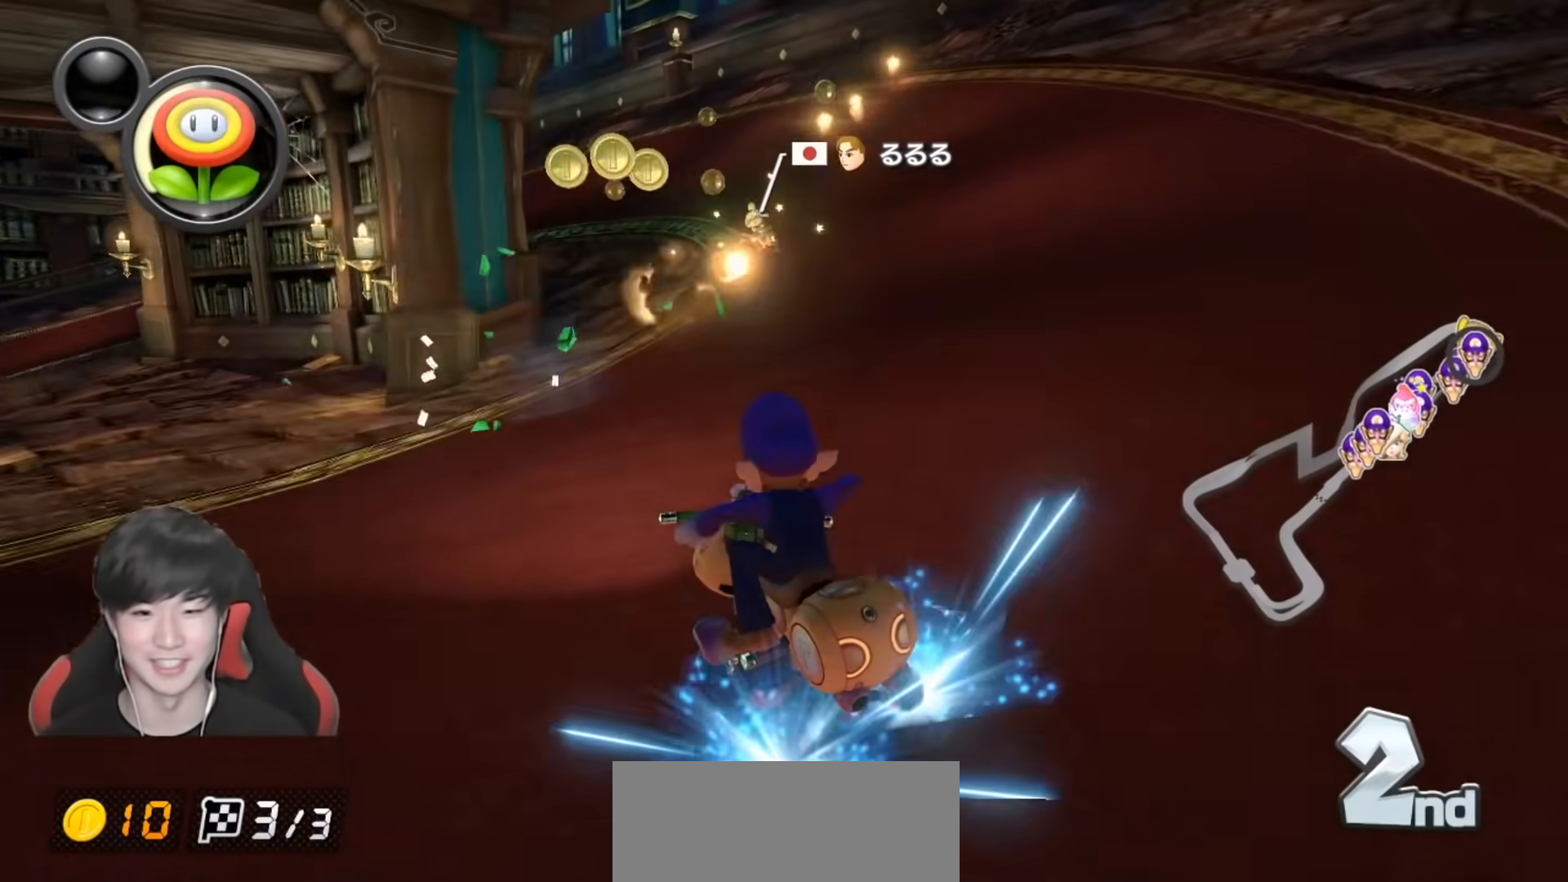
{"buttons": ["A", "R1"], "left_stick": "up-left", "right_stick": "center", "events": [[200, "left_stick", "up-left"]]}
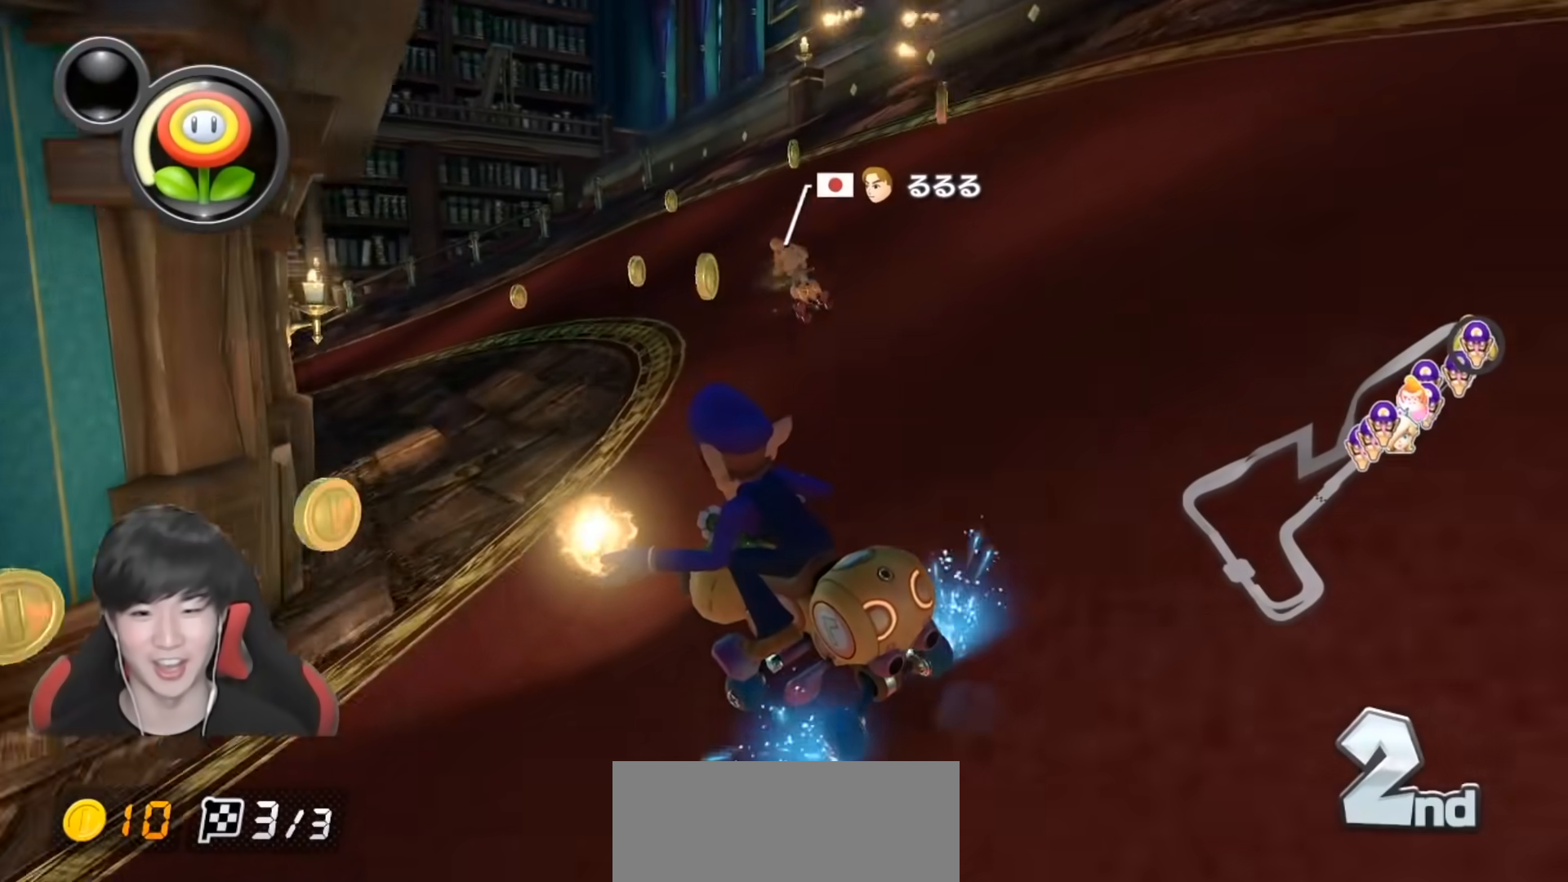
{"buttons": ["A", "R1"], "left_stick": "up-left", "right_stick": "center", "events": []}
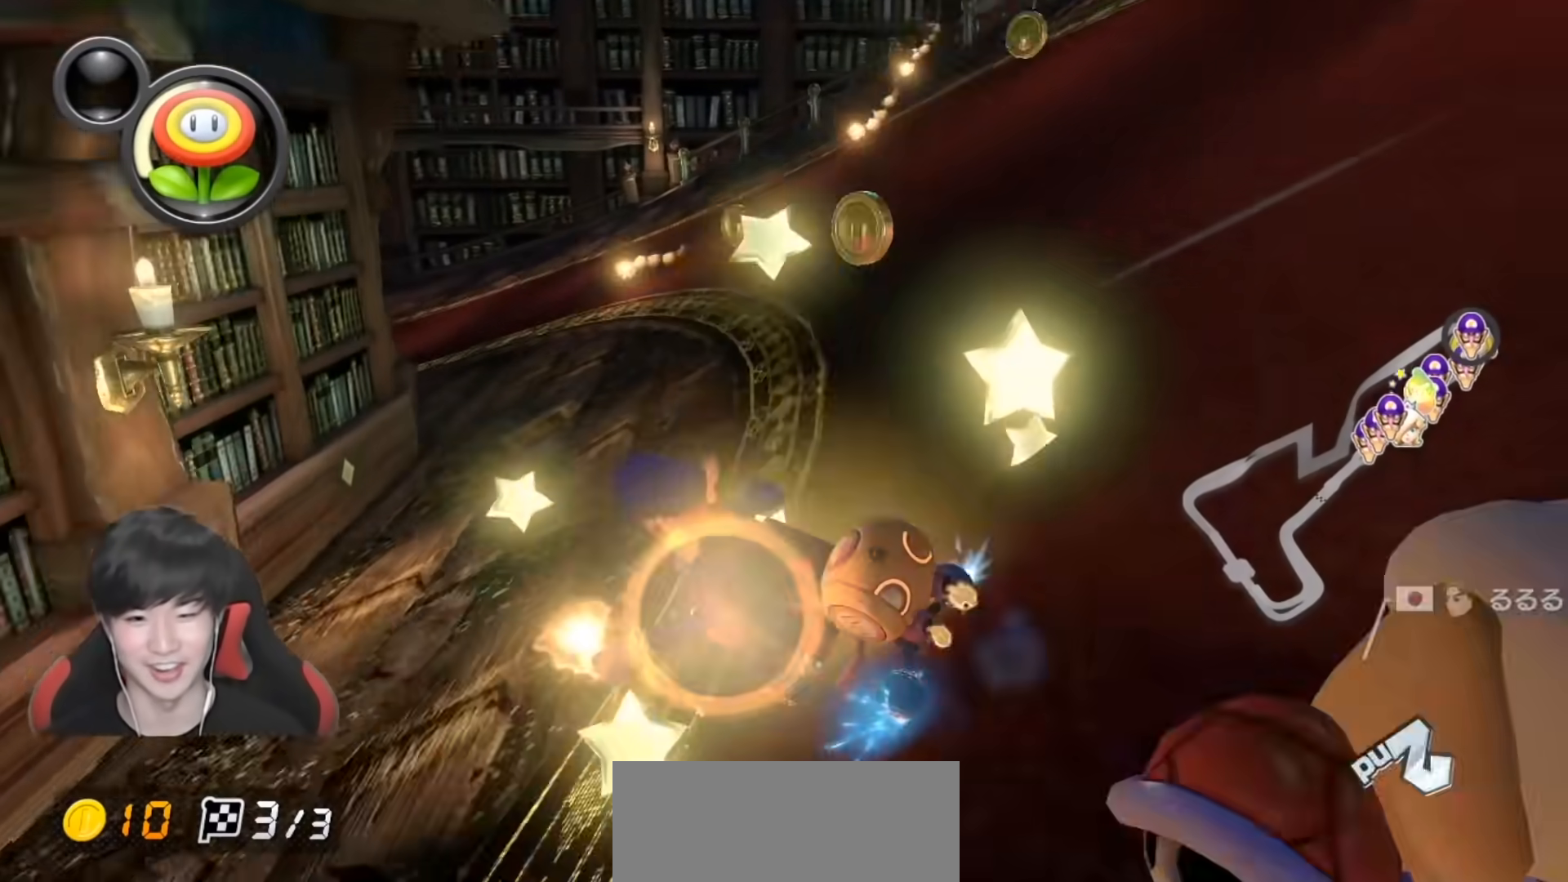
{"buttons": ["A", "R1"], "left_stick": "up-left", "right_stick": "center", "events": []}
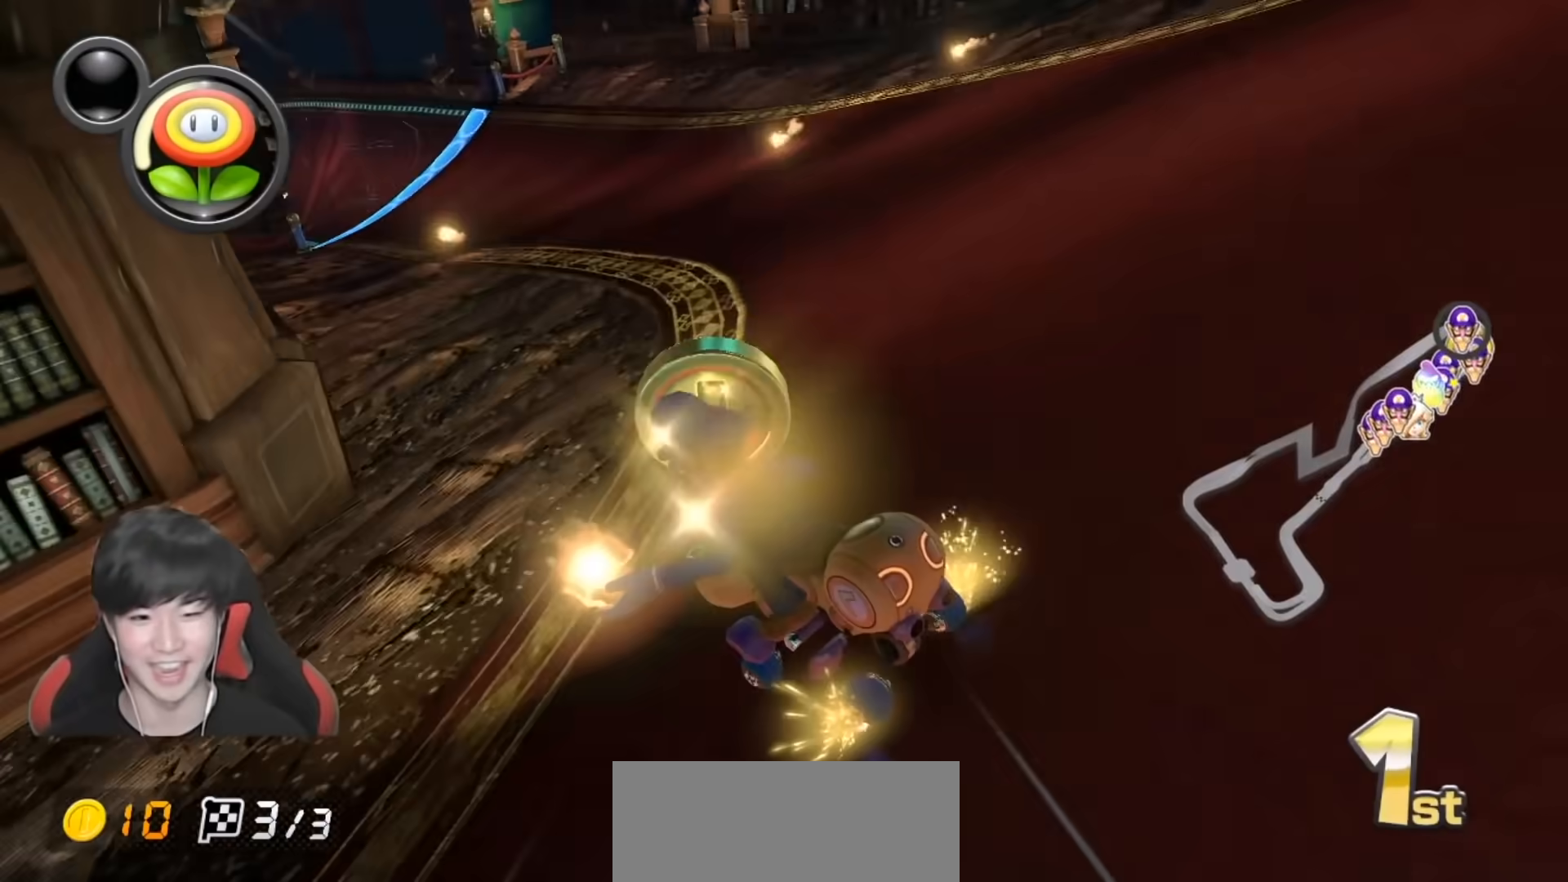
{"buttons": ["A", "R1"], "left_stick": "right", "right_stick": "center", "events": [[133, "left_stick", "right"]]}
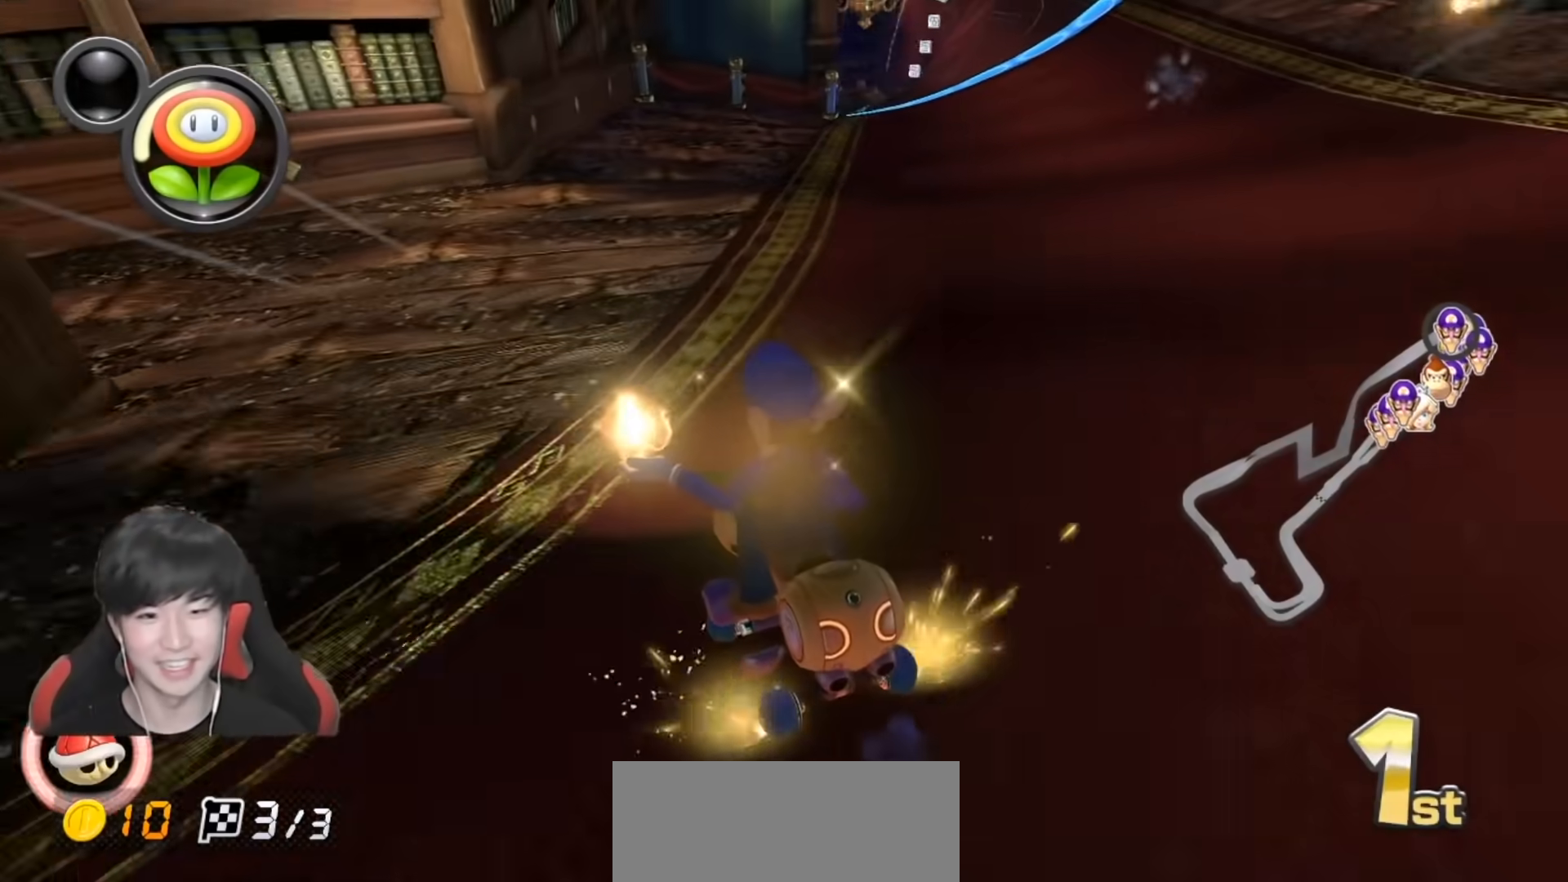
{"buttons": ["A", "X", "L1"], "left_stick": "down-right", "right_stick": "center", "events": [[250, "left_stick", "up-left"], [350, "R1", "up"], [350, "left_stick", "down-right"], [383, "R1", "down"], [400, "X", "down"], [483, "R1", "up"], [500, "L1", "down"]]}
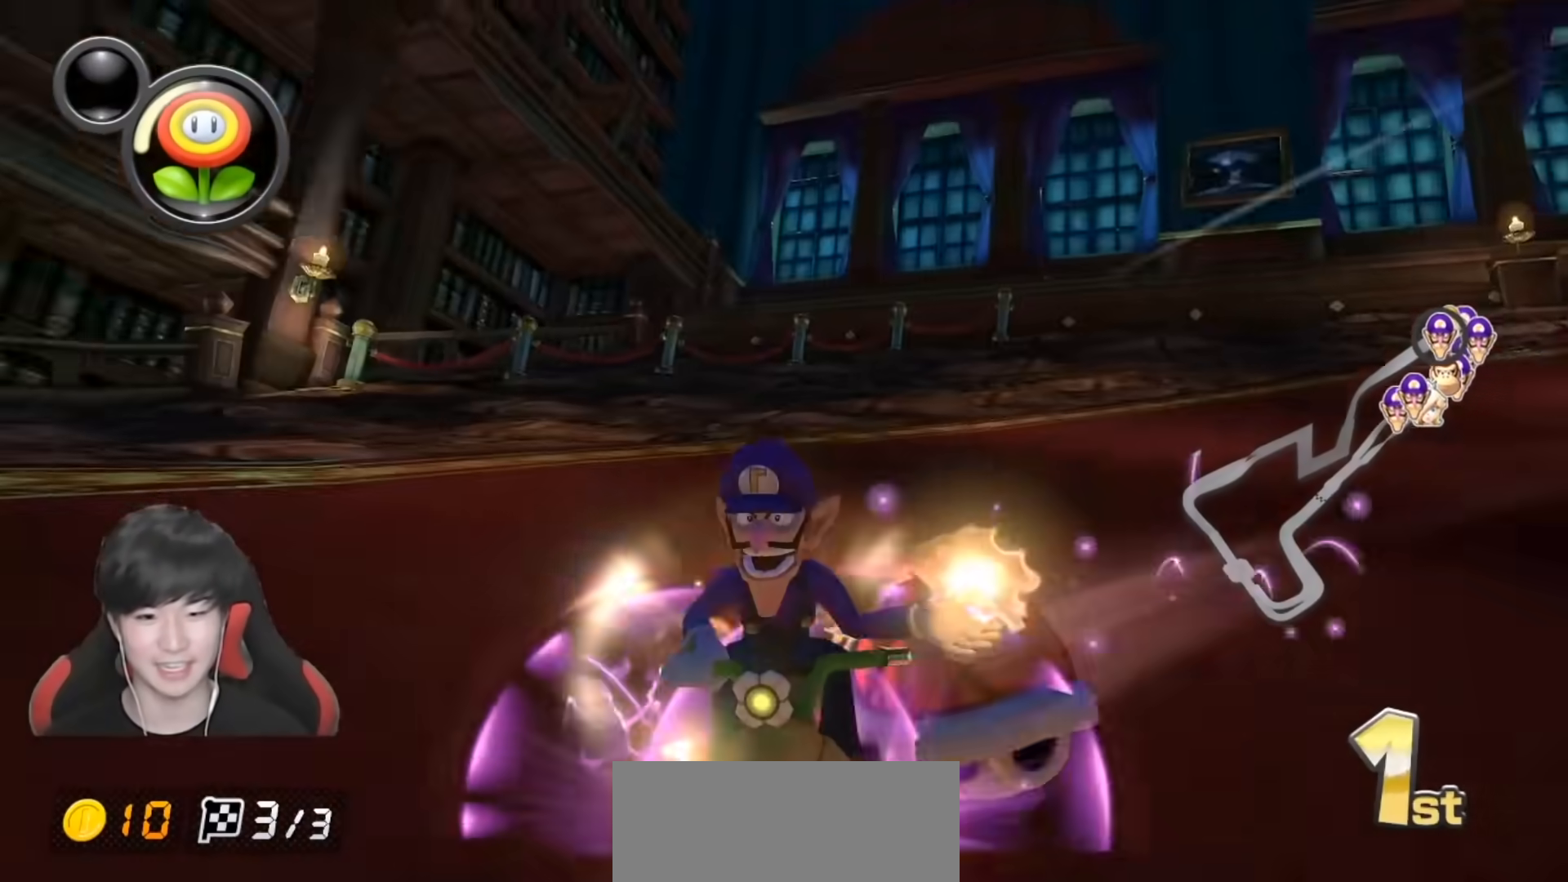
{"buttons": ["A"], "left_stick": "right", "right_stick": "center", "events": [[17, "X", "up"], [100, "L1", "up"], [150, "L1", "down"], [167, "X", "down"], [250, "L1", "up"], [300, "X", "up"], [433, "left_stick", "right"]]}
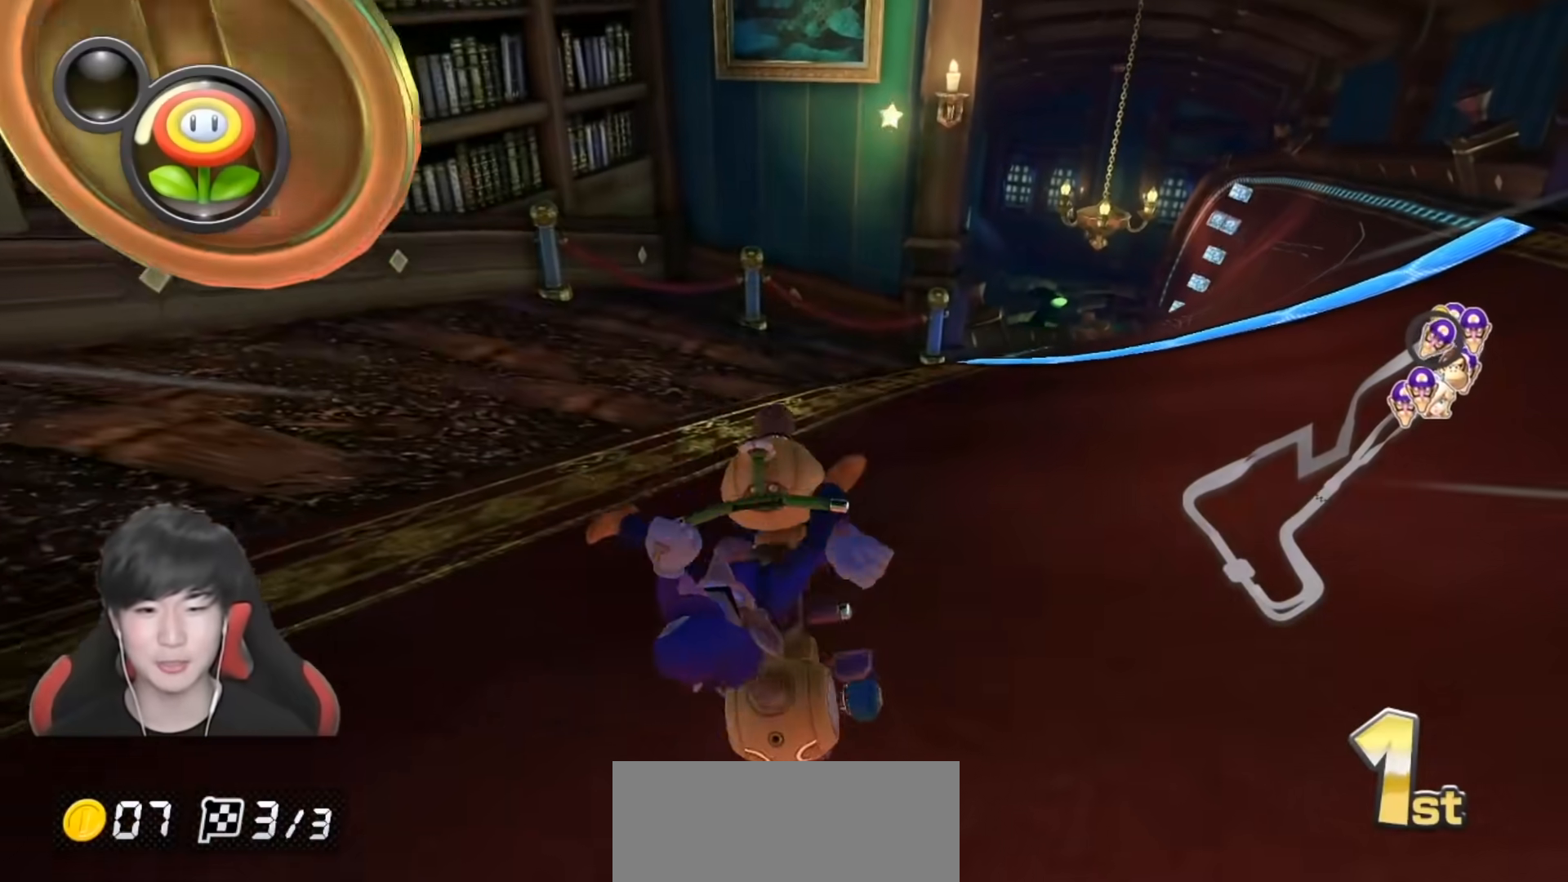
{"buttons": ["A"], "left_stick": "right", "right_stick": "center", "events": []}
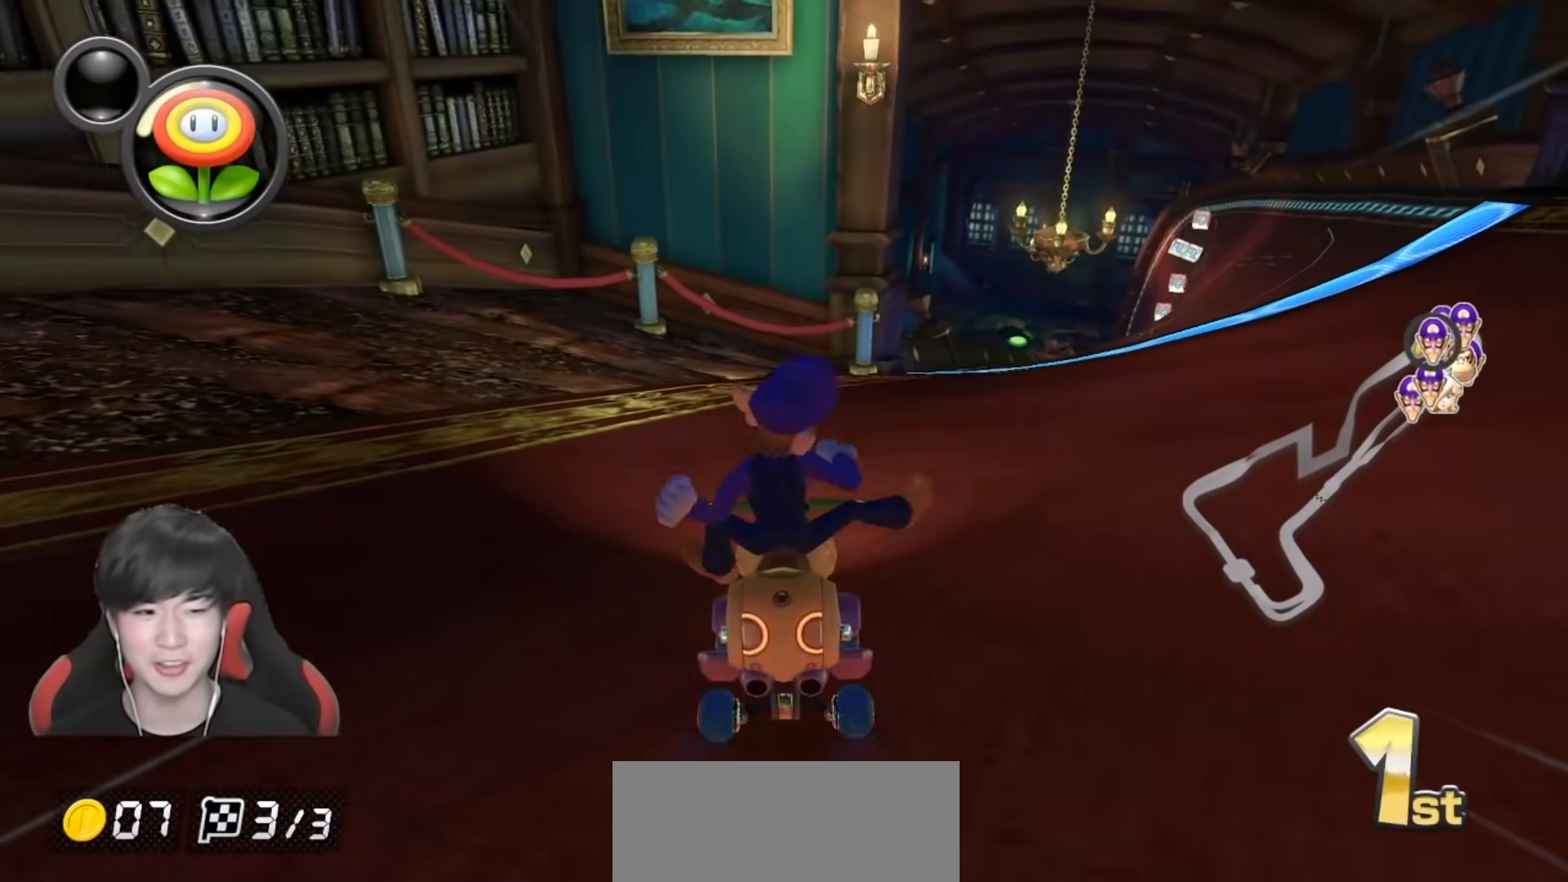
{"buttons": ["A"], "left_stick": "right", "right_stick": "center", "events": [[350, "X", "down"], [483, "X", "up"]]}
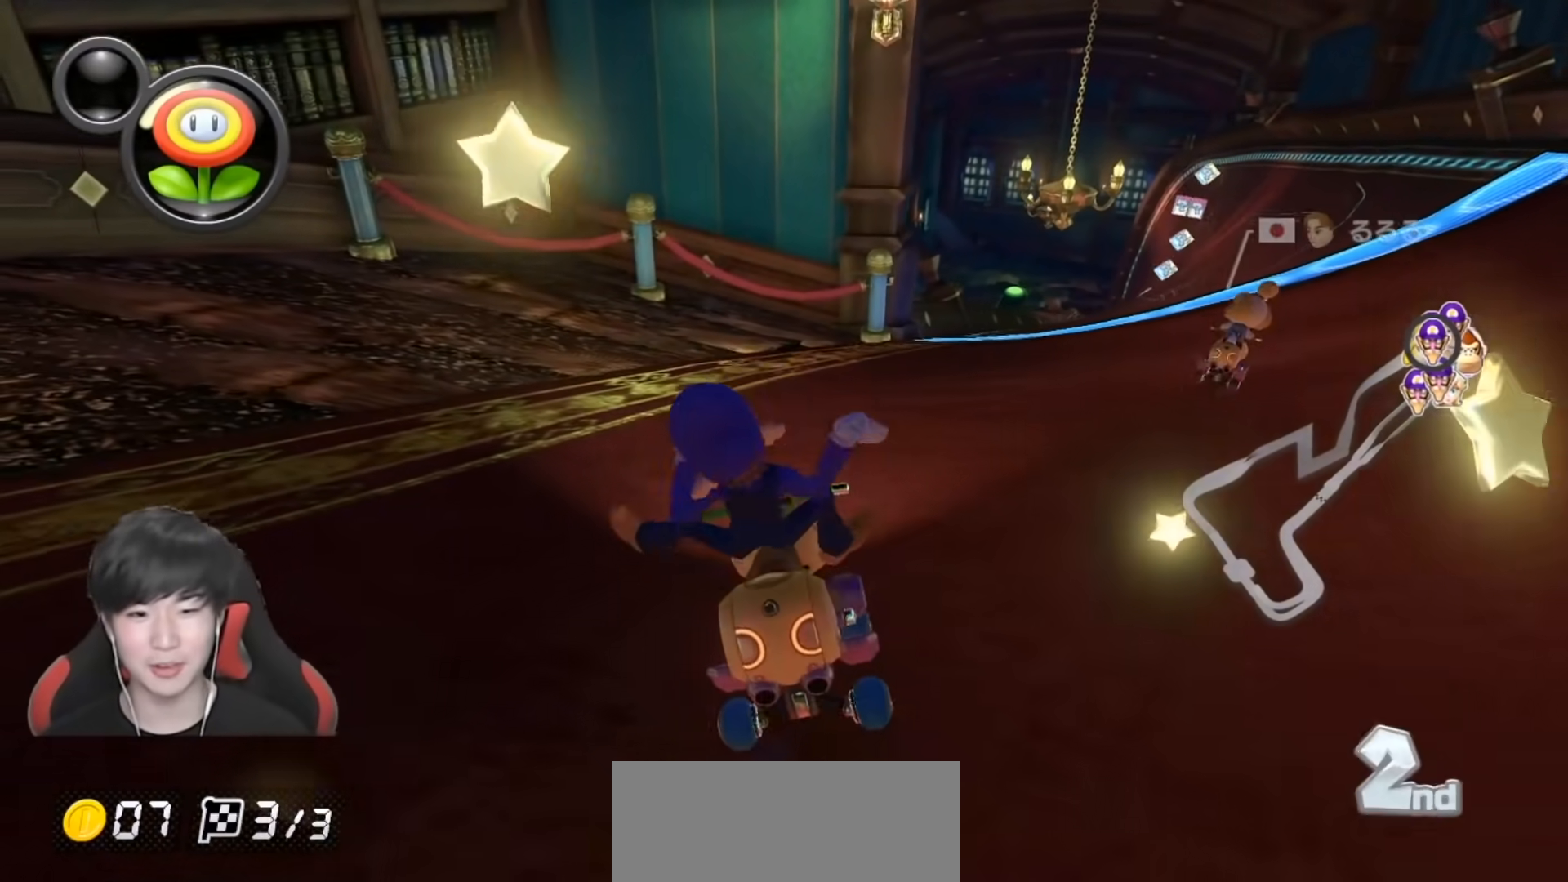
{"buttons": ["A", "X"], "left_stick": "right", "right_stick": "center", "events": [[317, "X", "down"]]}
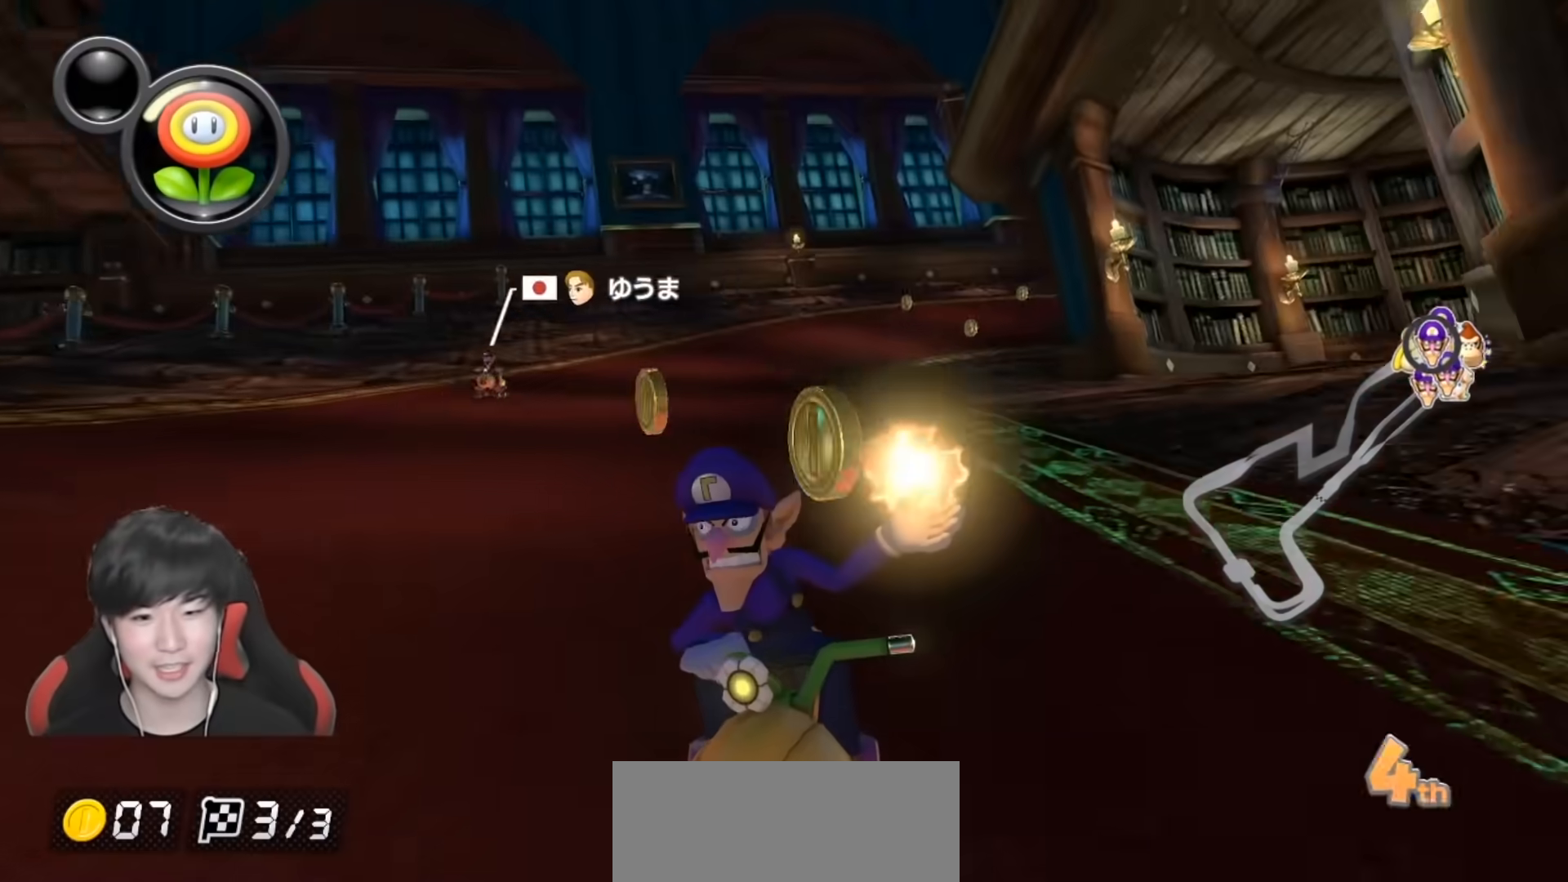
{"buttons": ["A", "L1"], "left_stick": "left", "right_stick": "center", "events": [[67, "X", "up"], [67, "left_stick", "center"], [233, "left_stick", "right"], [283, "L1", "down"], [383, "L1", "up"], [383, "left_stick", "center"], [433, "L1", "down"], [500, "left_stick", "left"]]}
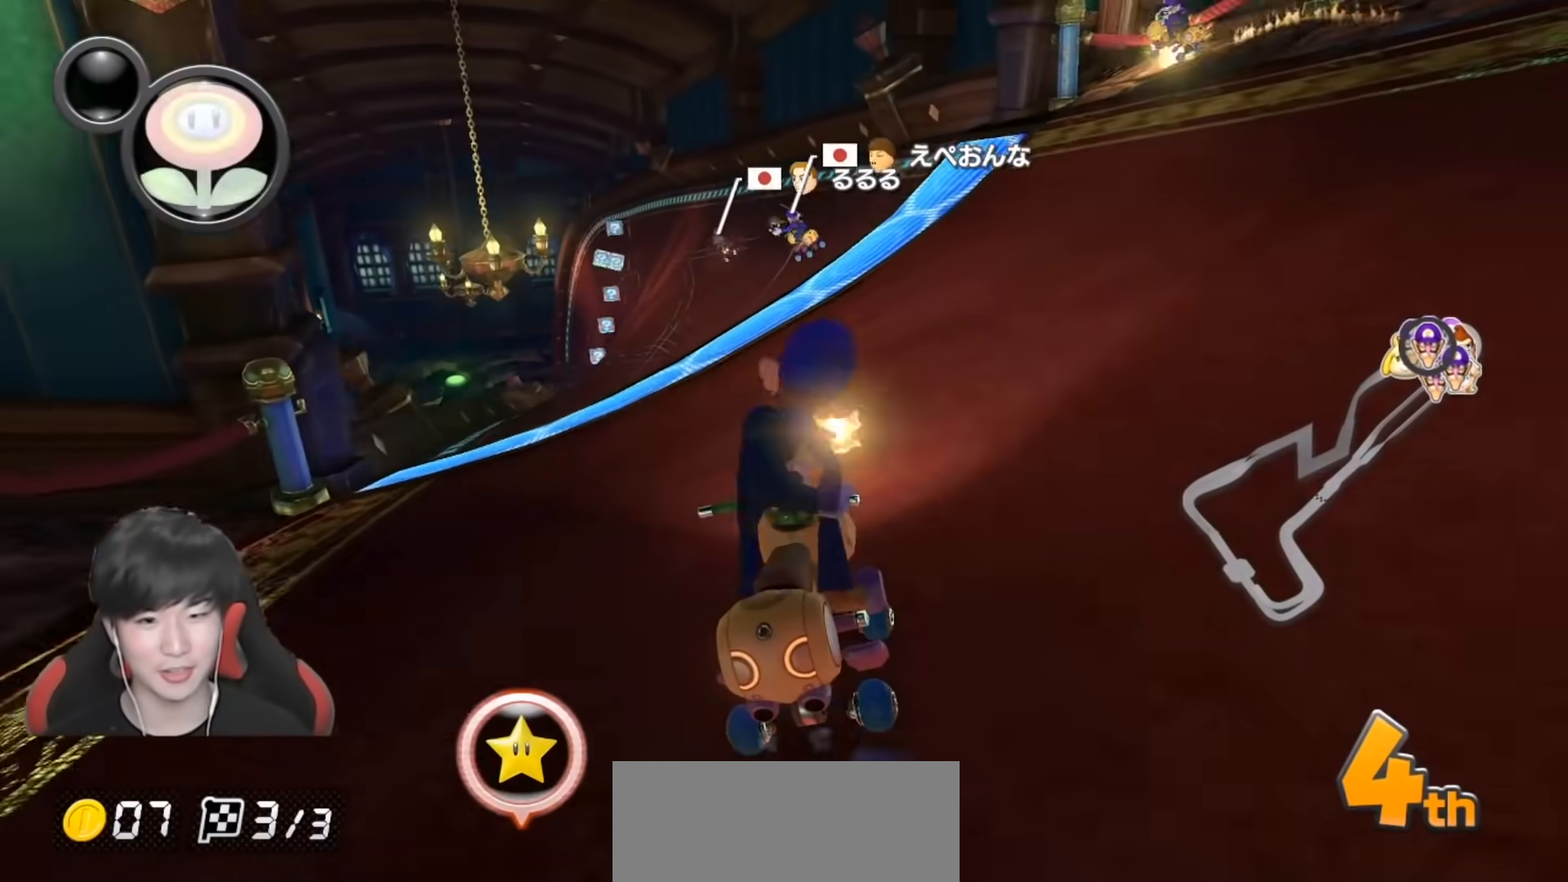
{"buttons": ["A", "R1"], "left_stick": "left", "right_stick": "center", "events": [[17, "L1", "up"], [17, "R1", "down"], [133, "L1", "down"], [233, "L1", "up"], [317, "L1", "down"], [450, "L1", "up"]]}
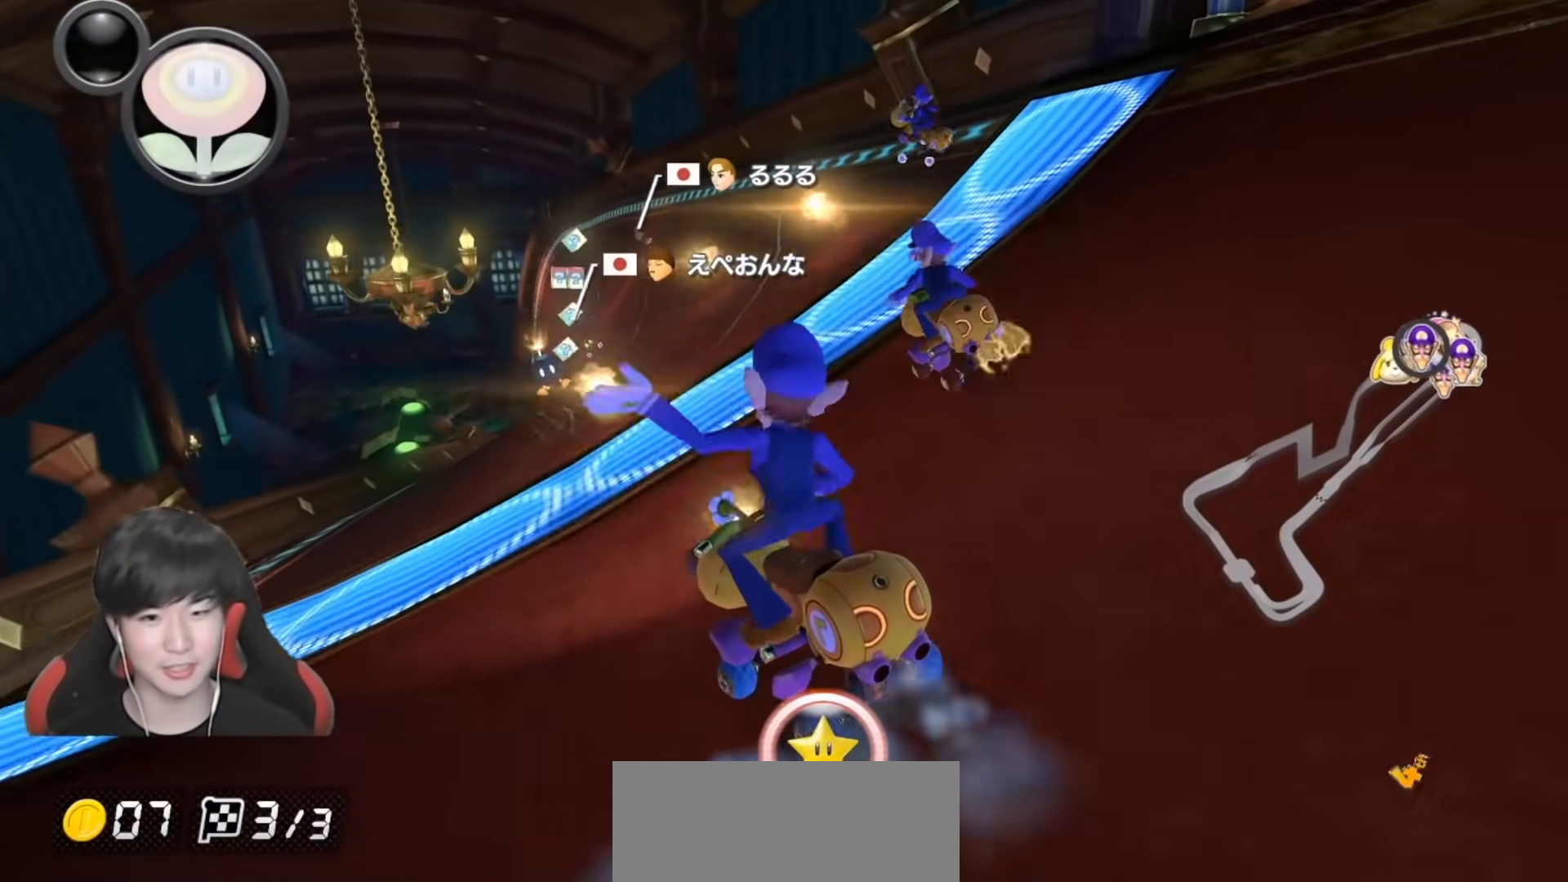
{"buttons": ["A", "R1"], "left_stick": "right", "right_stick": "center", "events": [[100, "left_stick", "right"]]}
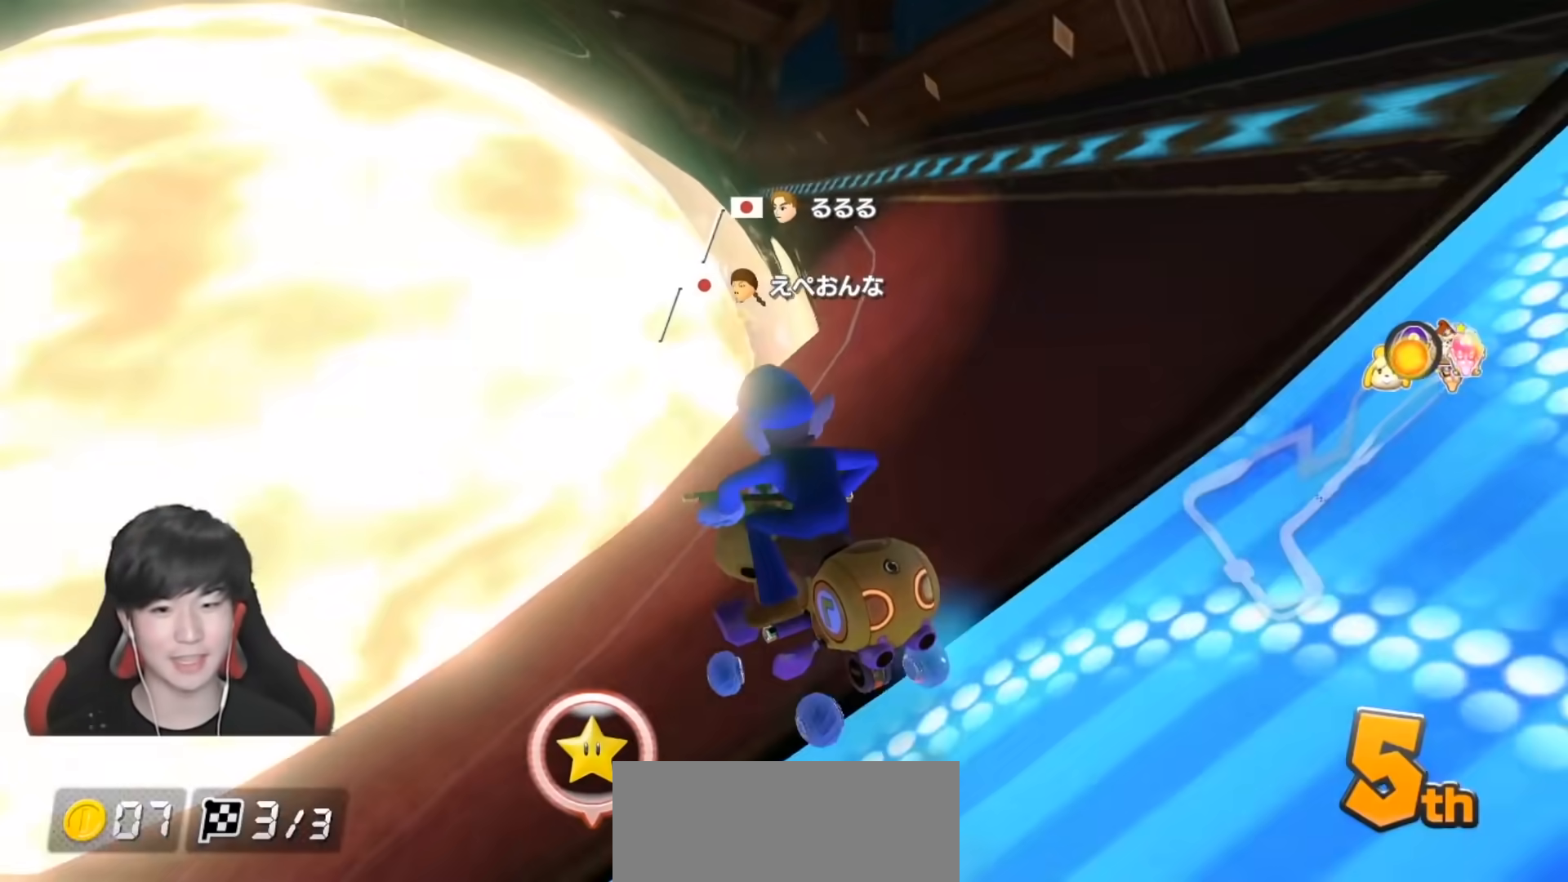
{"buttons": ["A"], "left_stick": "right", "right_stick": "center", "events": [[183, "left_stick", "up-left"], [467, "R1", "up"], [467, "left_stick", "right"]]}
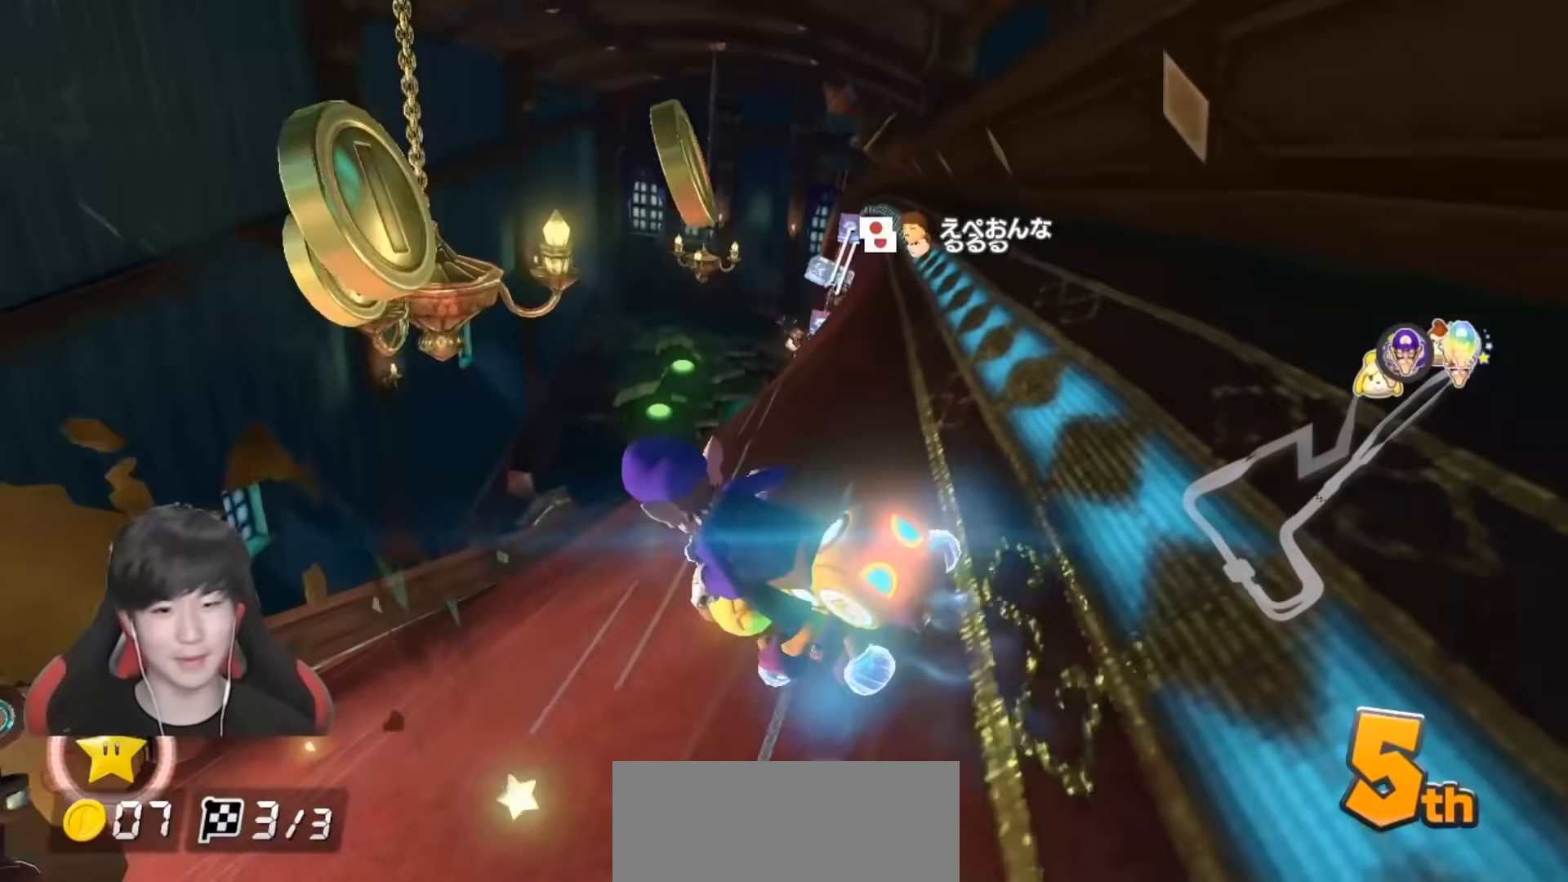
{"buttons": ["A", "R1"], "left_stick": "center", "right_stick": "center", "events": [[17, "B", "down"], [33, "R1", "down"], [317, "R1", "up"], [350, "B", "up"], [417, "left_stick", "center"], [450, "R1", "down"]]}
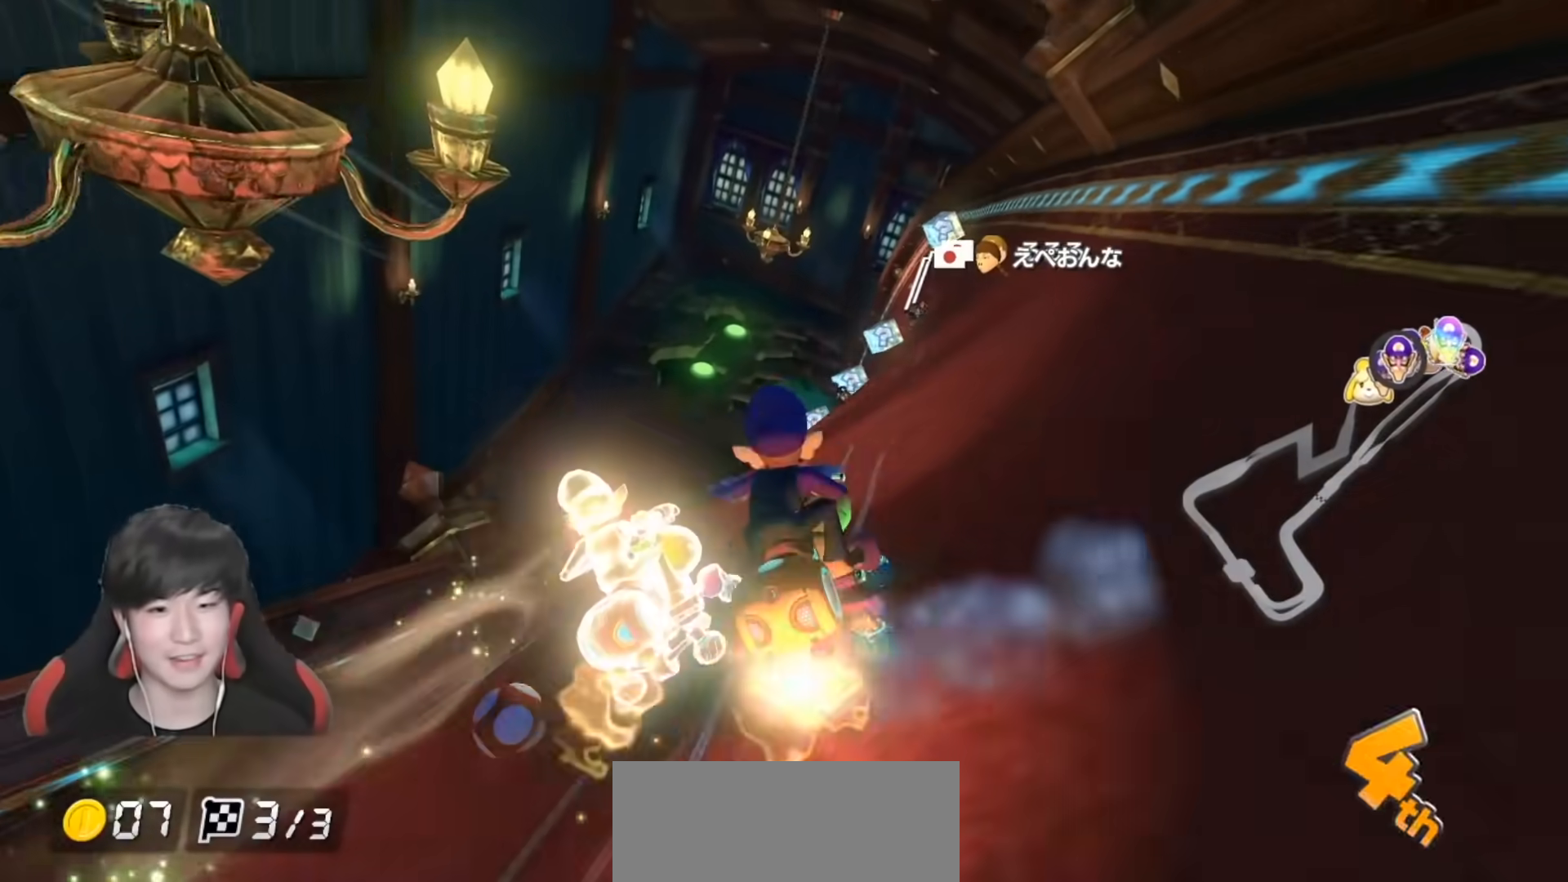
{"buttons": ["A", "R1"], "left_stick": "right", "right_stick": "center", "events": [[133, "left_stick", "up-left"], [300, "left_stick", "right"]]}
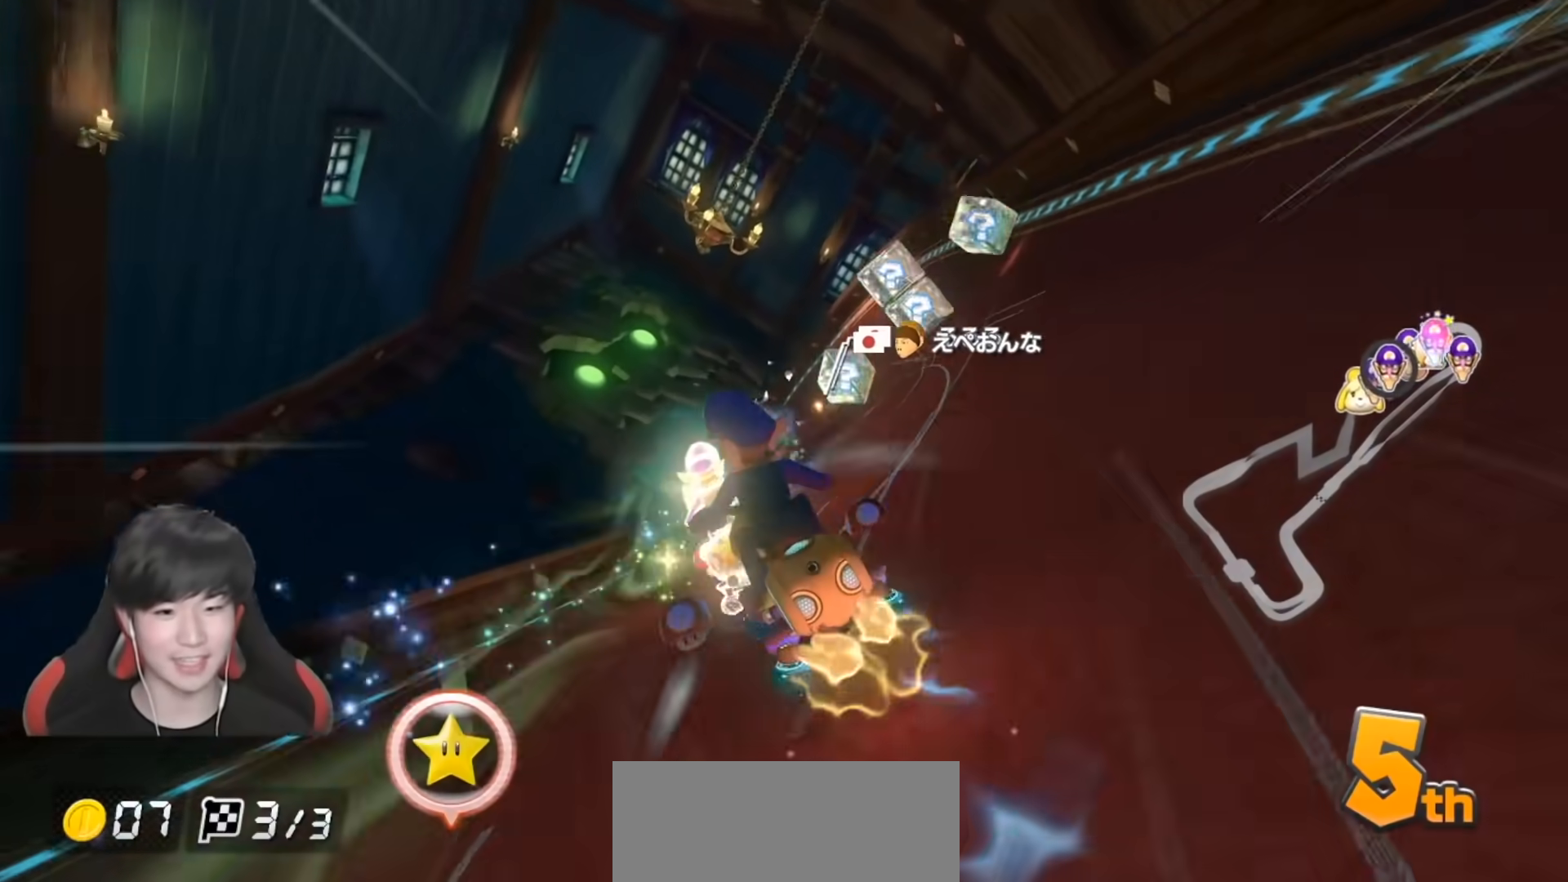
{"buttons": ["A", "R1"], "left_stick": "up-left", "right_stick": "center", "events": [[183, "left_stick", "left"], [317, "X", "down"], [417, "X", "up"], [417, "left_stick", "up-left"]]}
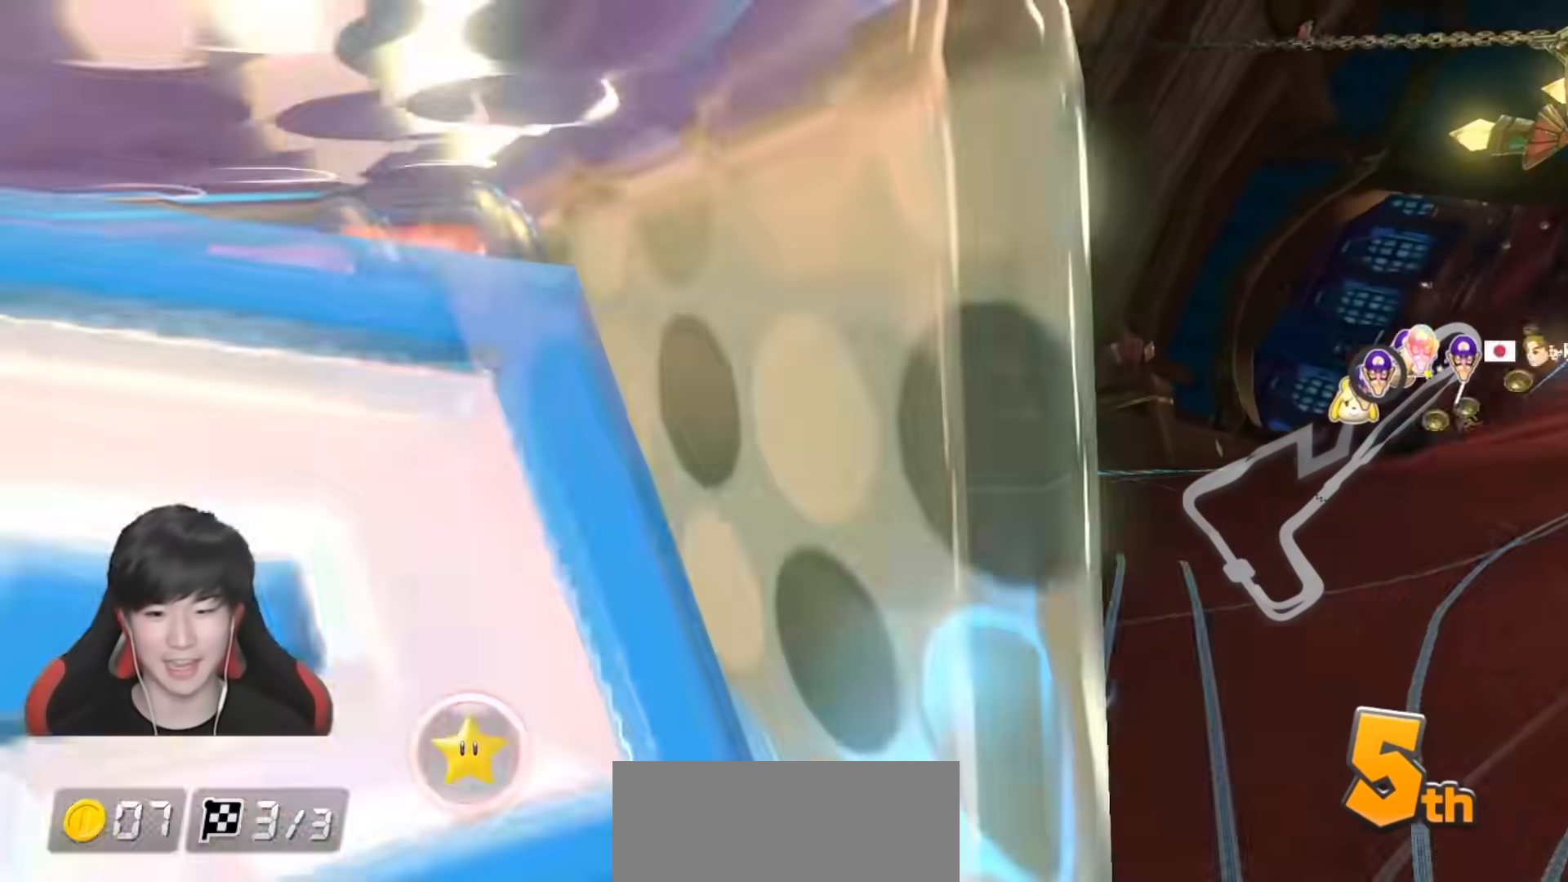
{"buttons": ["A", "R1"], "left_stick": "right", "right_stick": "center", "events": [[133, "left_stick", "right"], [317, "left_stick", "up-left"], [400, "X", "down"], [417, "left_stick", "right"], [483, "X", "up"]]}
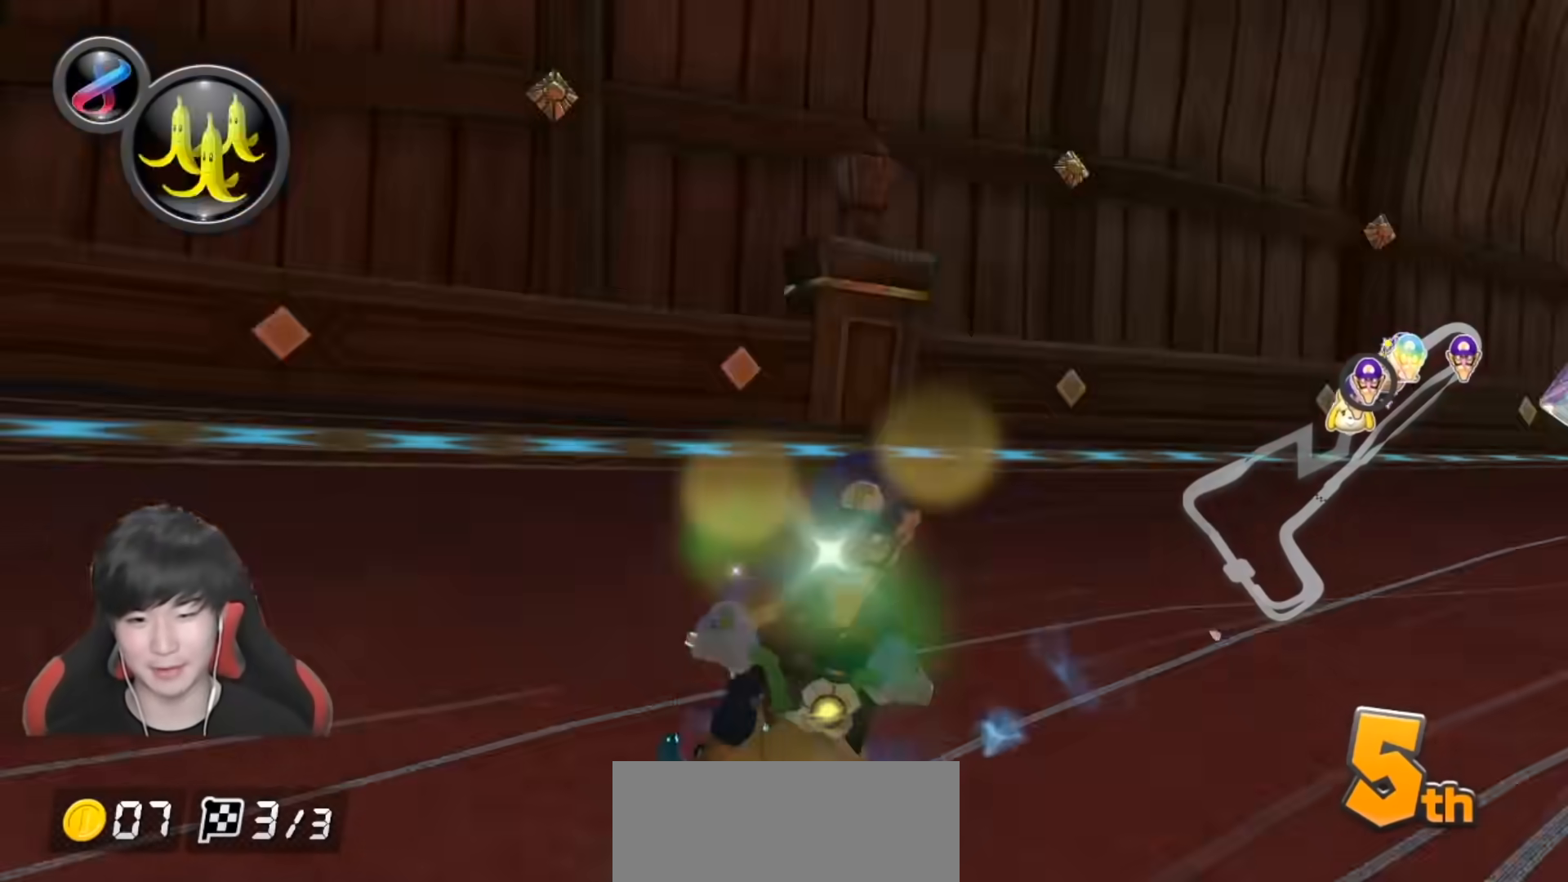
{"buttons": ["A", "R1"], "left_stick": "right", "right_stick": "center", "events": []}